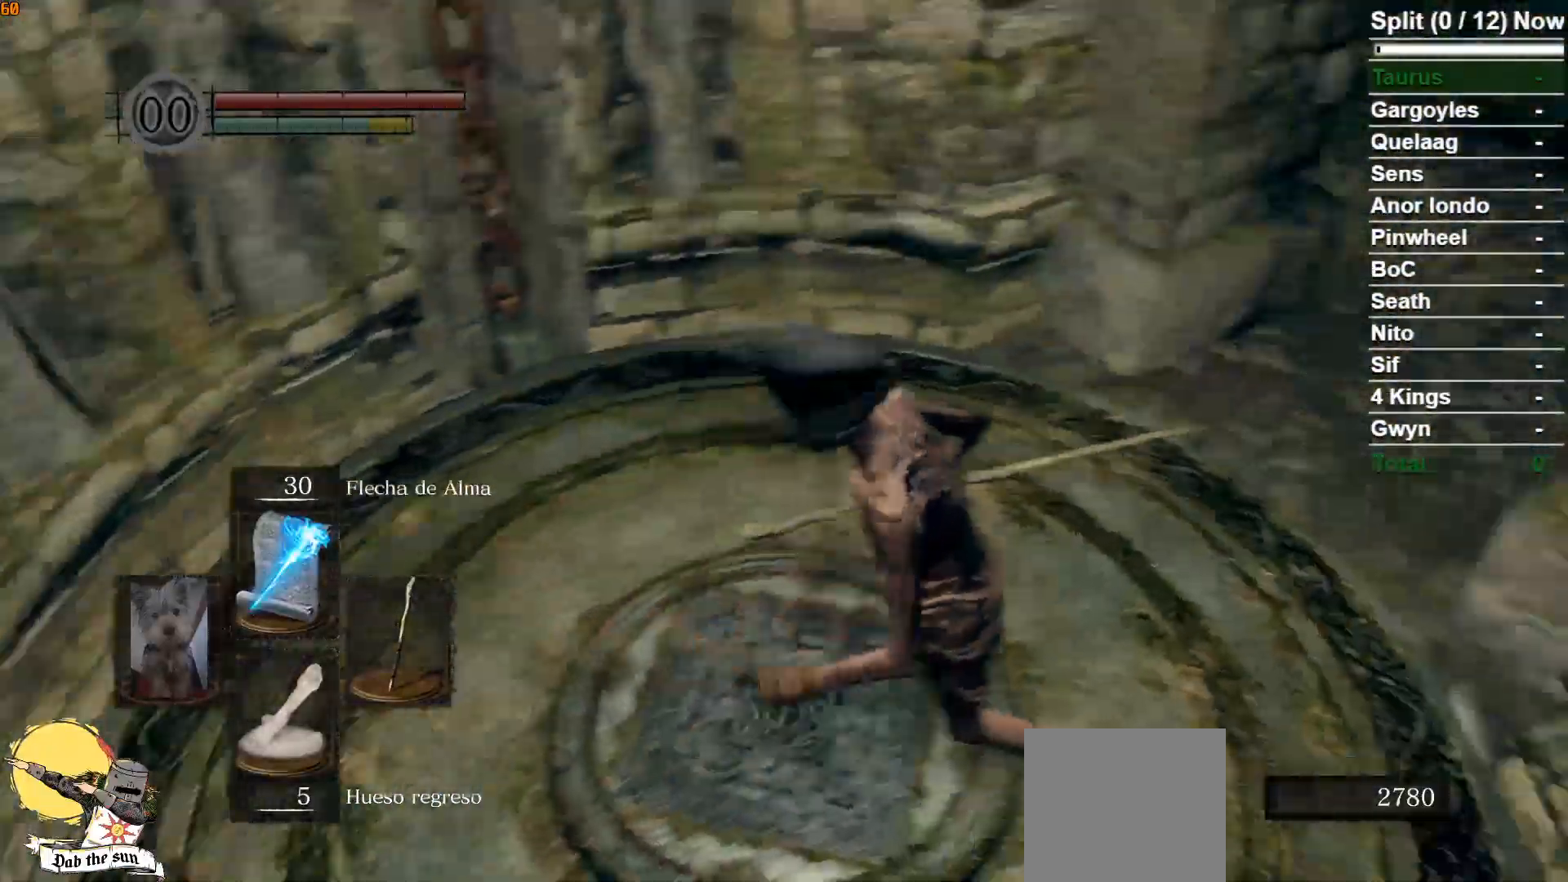
Gameplay with a controller (Xbox layout); each line is a JSON object with the inputs held at the frame after it. "events" lists button and stick changes between this image and that frame as [ms after this image, input, new state], when the widget could be followed in between.
{"buttons": ["B"], "left_stick": "up-left", "right_stick": "down-right", "events": [[50, "left_stick", "up-right"], [83, "B", "down"], [100, "left_stick", "up"], [233, "right_stick", "center"], [400, "right_stick", "down-right"], [433, "left_stick", "up-left"]]}
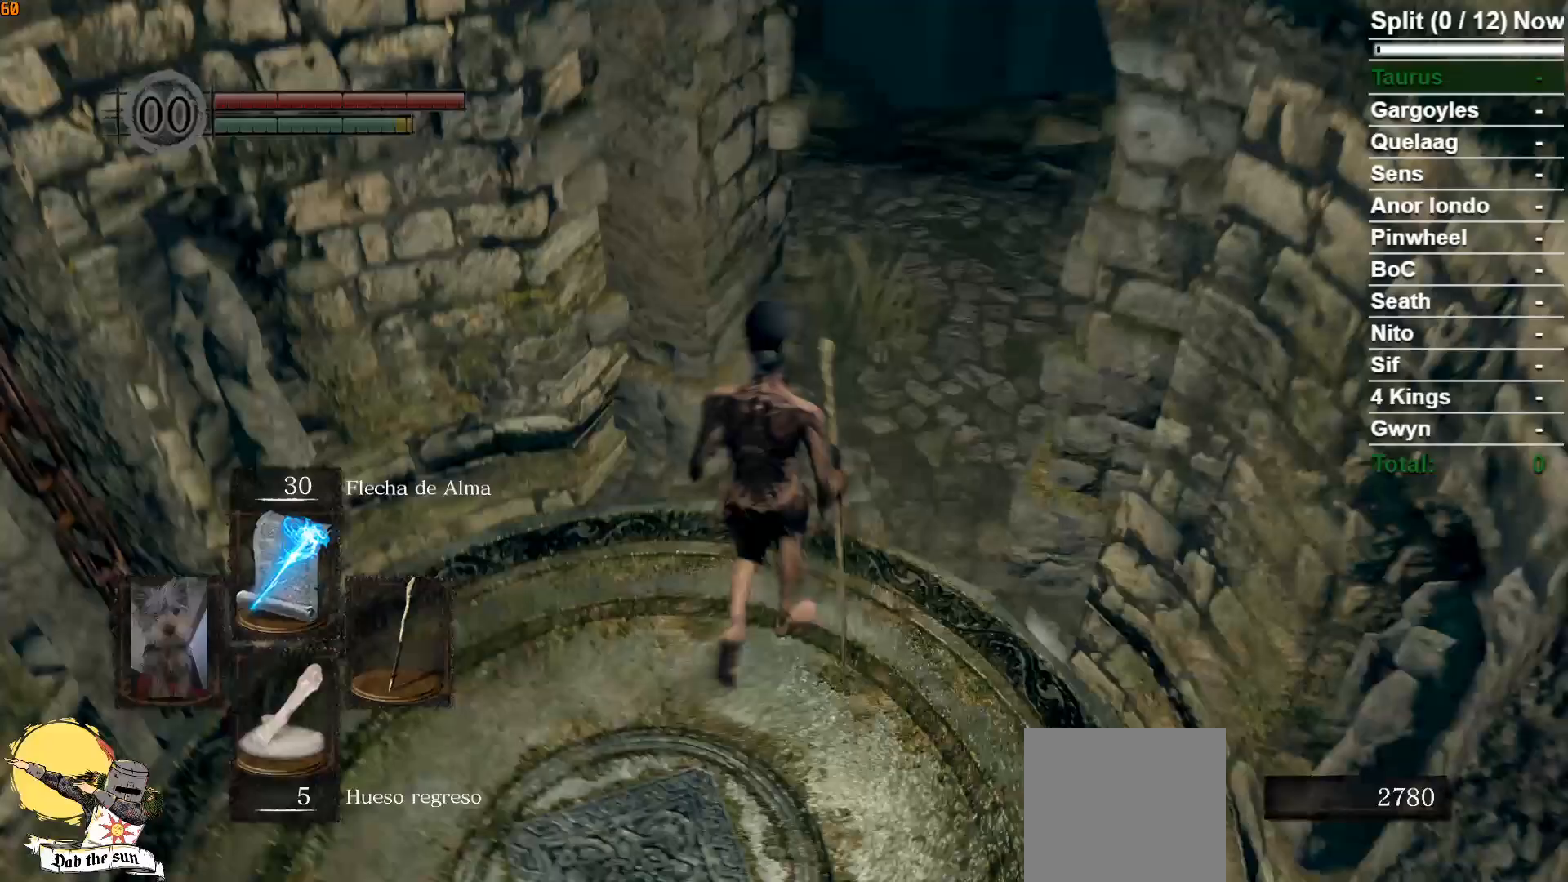
{"buttons": ["B"], "left_stick": "right", "right_stick": "center", "events": [[133, "right_stick", "center"], [150, "left_stick", "down-left"], [200, "left_stick", "down"], [317, "left_stick", "down-right"], [450, "left_stick", "right"]]}
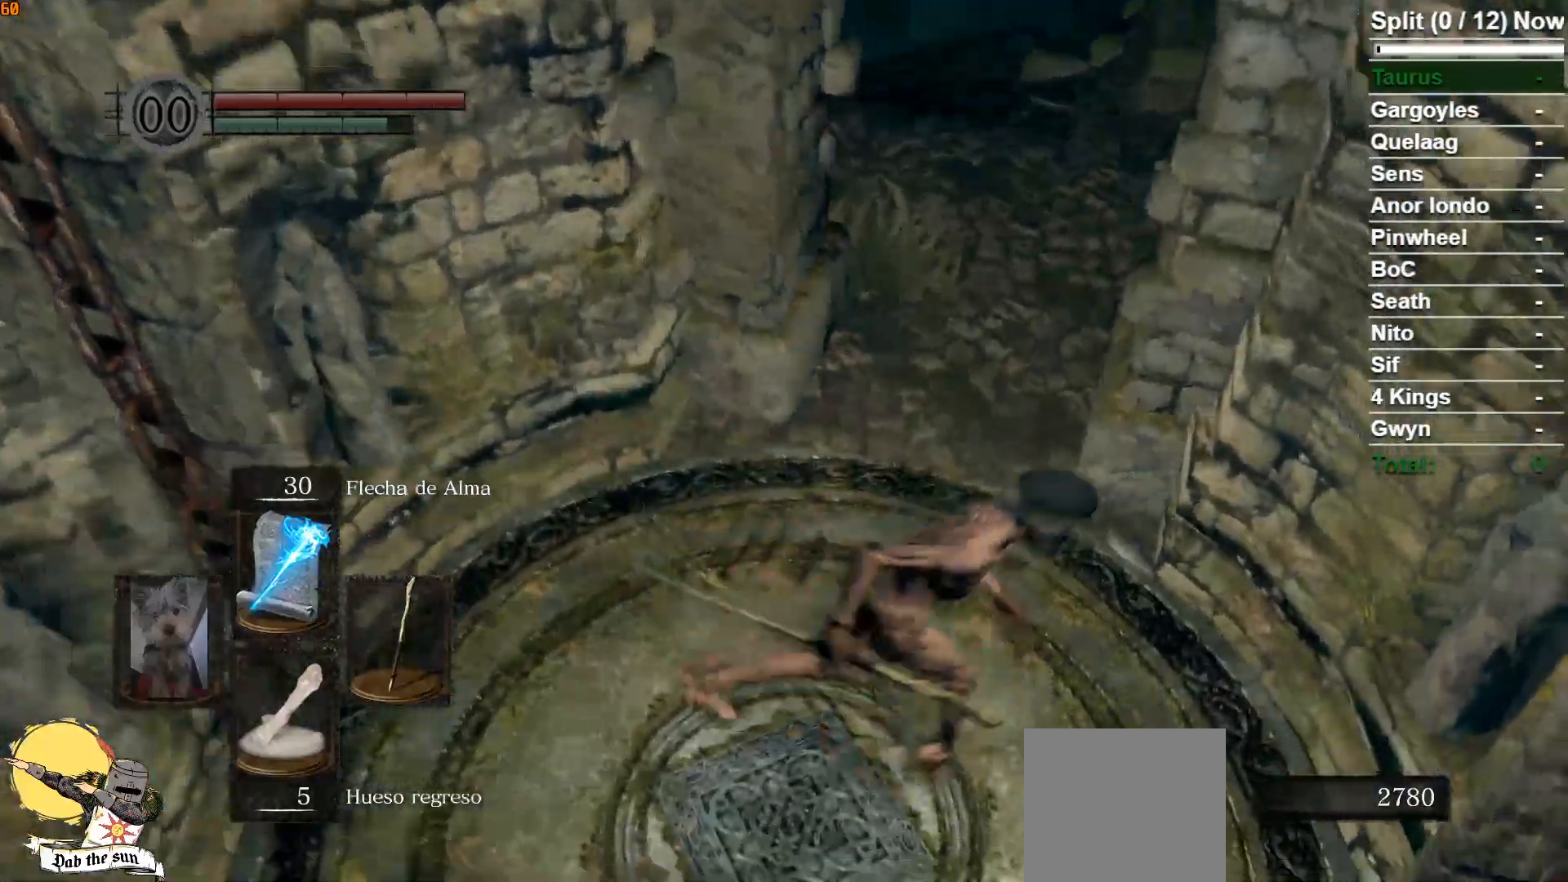
{"buttons": ["B"], "left_stick": "up", "right_stick": "down-left", "events": [[17, "left_stick", "up-right"], [150, "left_stick", "up"], [333, "right_stick", "down-left"]]}
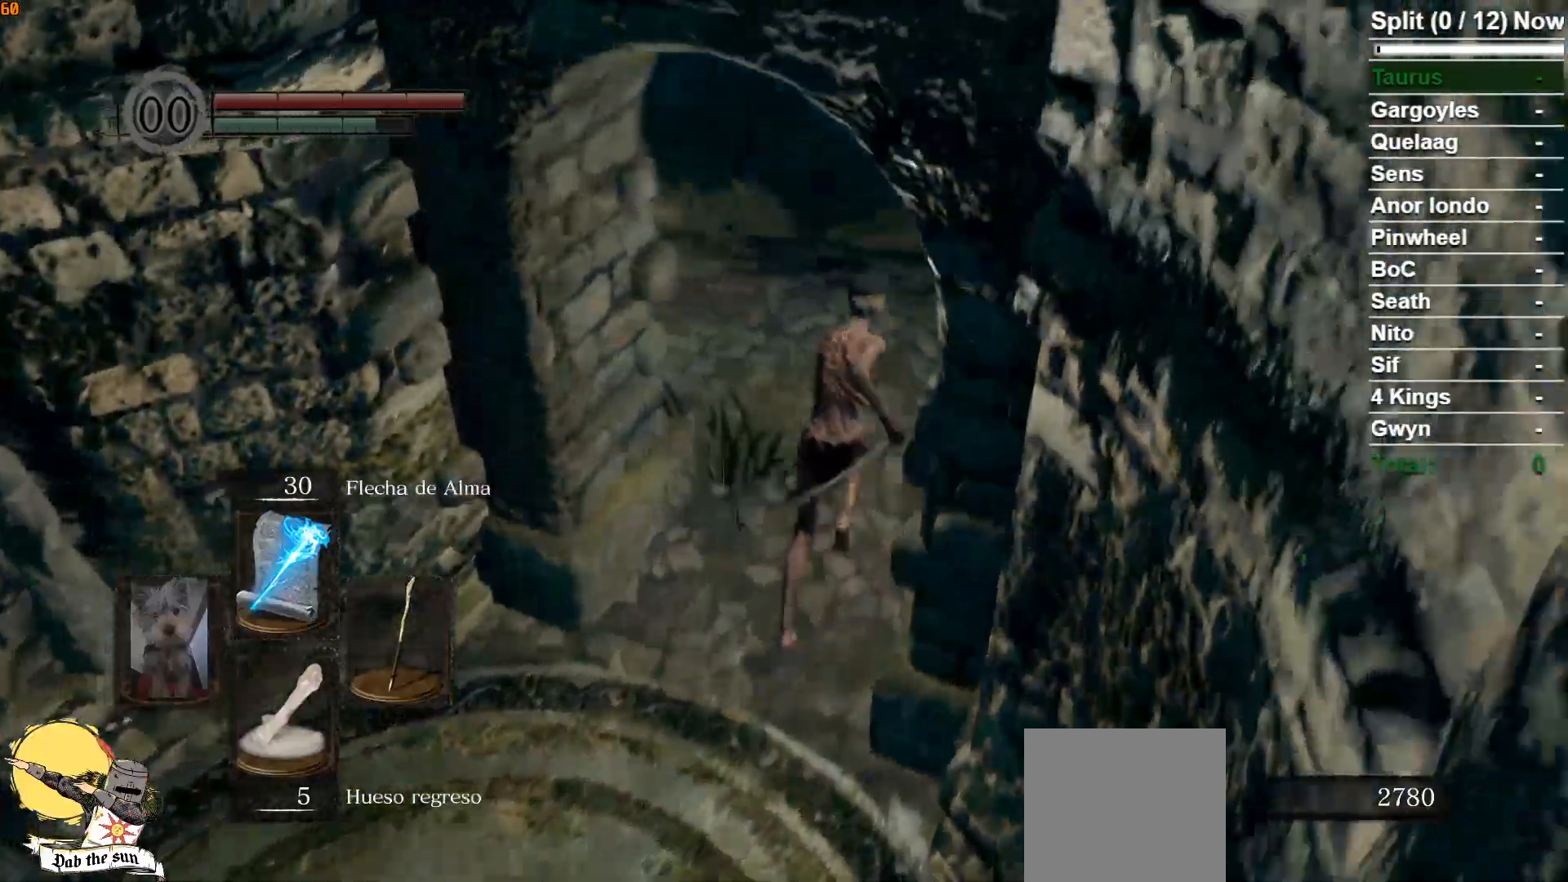
{"buttons": ["B"], "left_stick": "up", "right_stick": "down-left", "events": []}
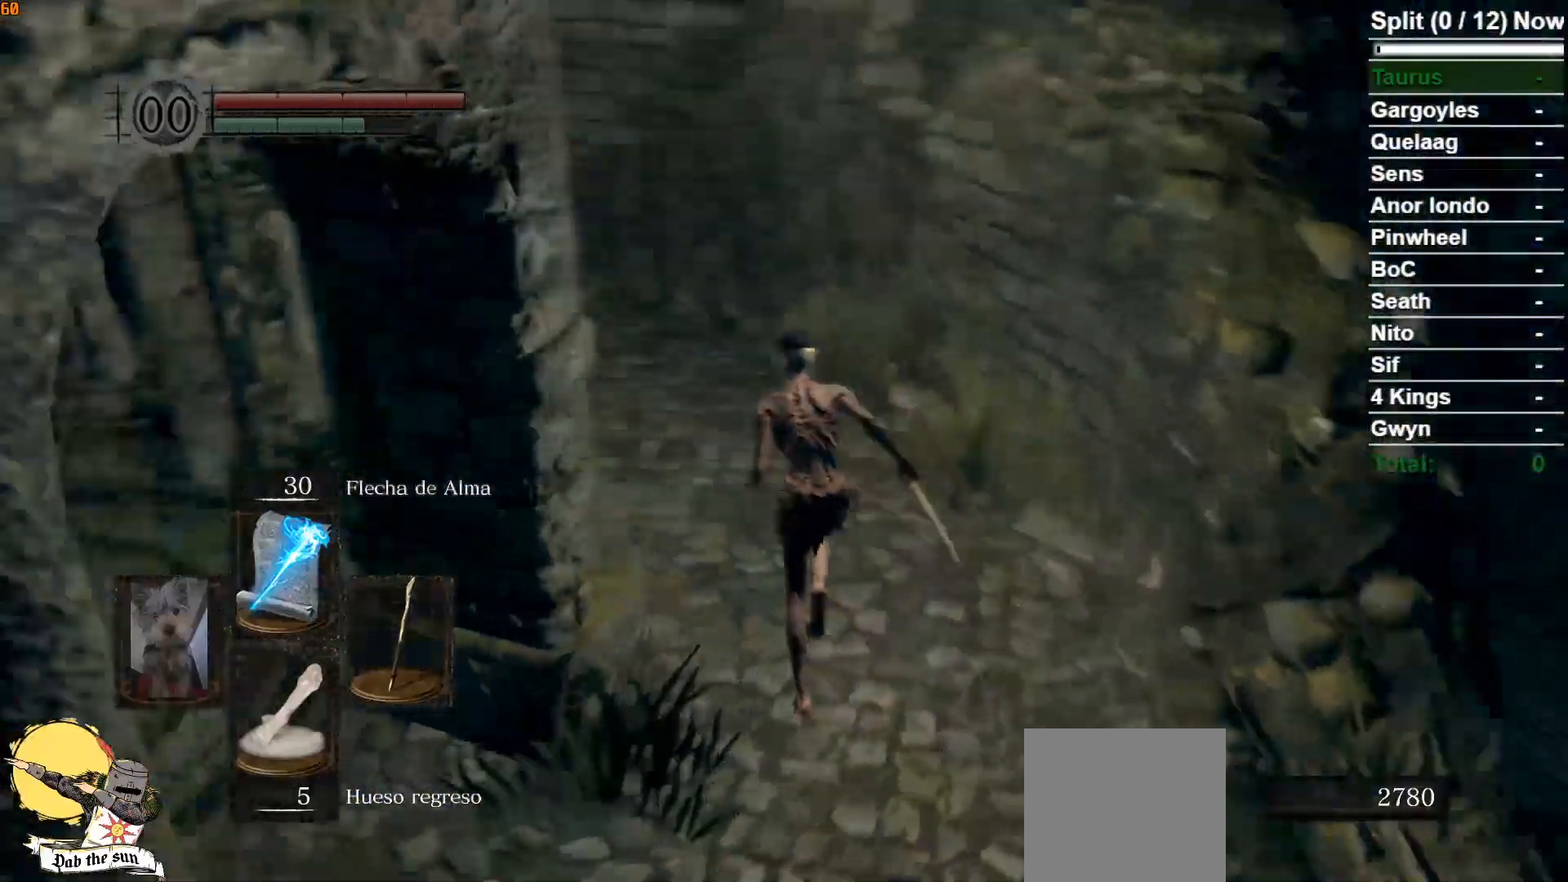
{"buttons": ["B"], "left_stick": "up", "right_stick": "center", "events": [[250, "right_stick", "center"]]}
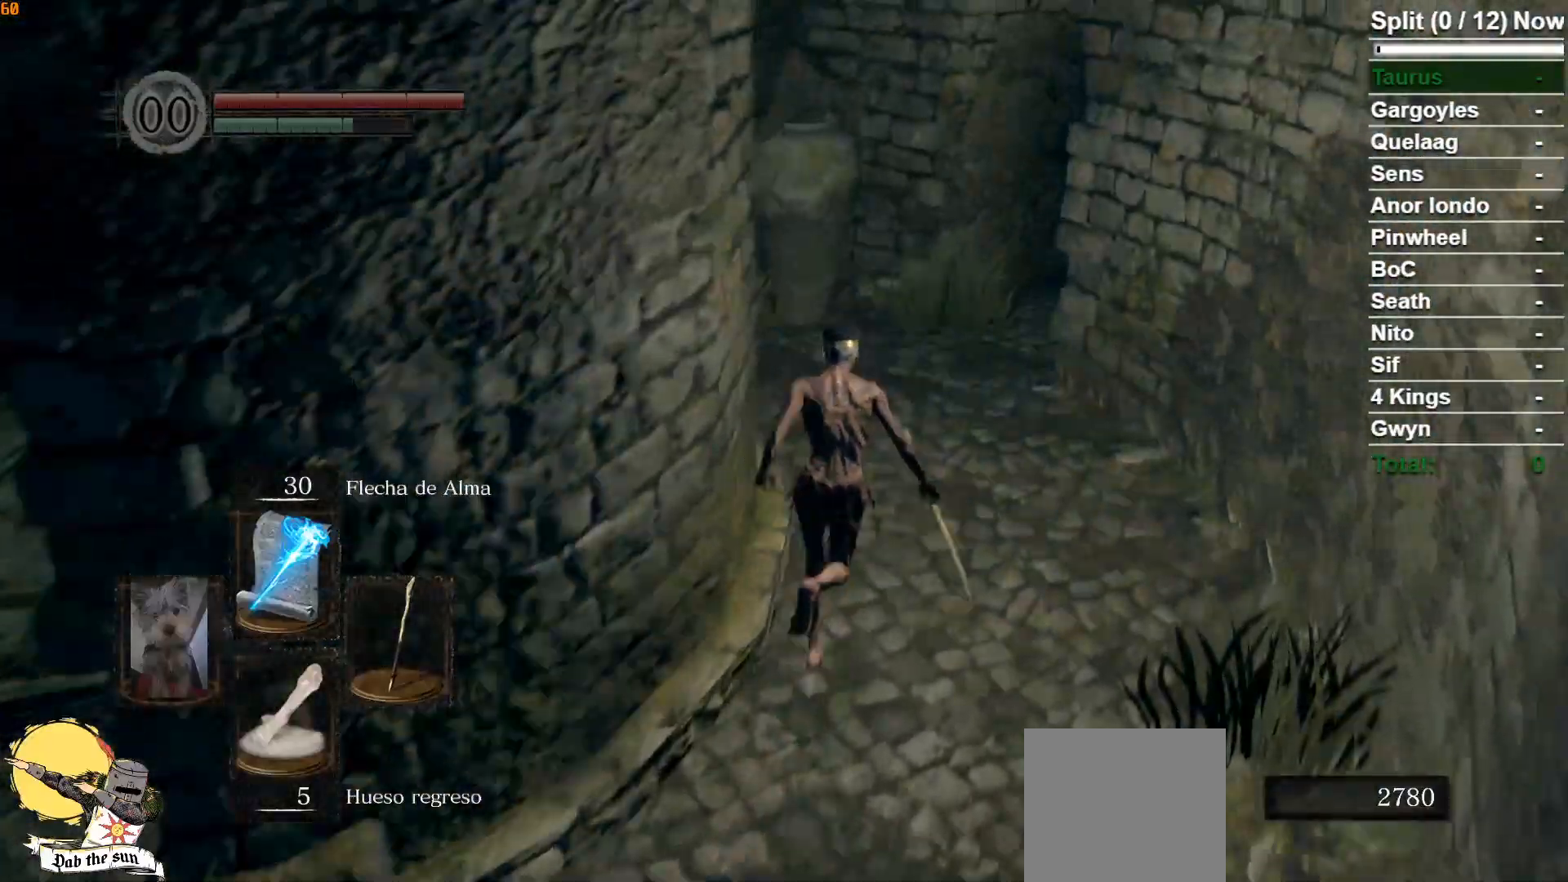
{"buttons": ["B"], "left_stick": "up", "right_stick": "center", "events": [[283, "right_stick", "down-right"], [450, "right_stick", "center"]]}
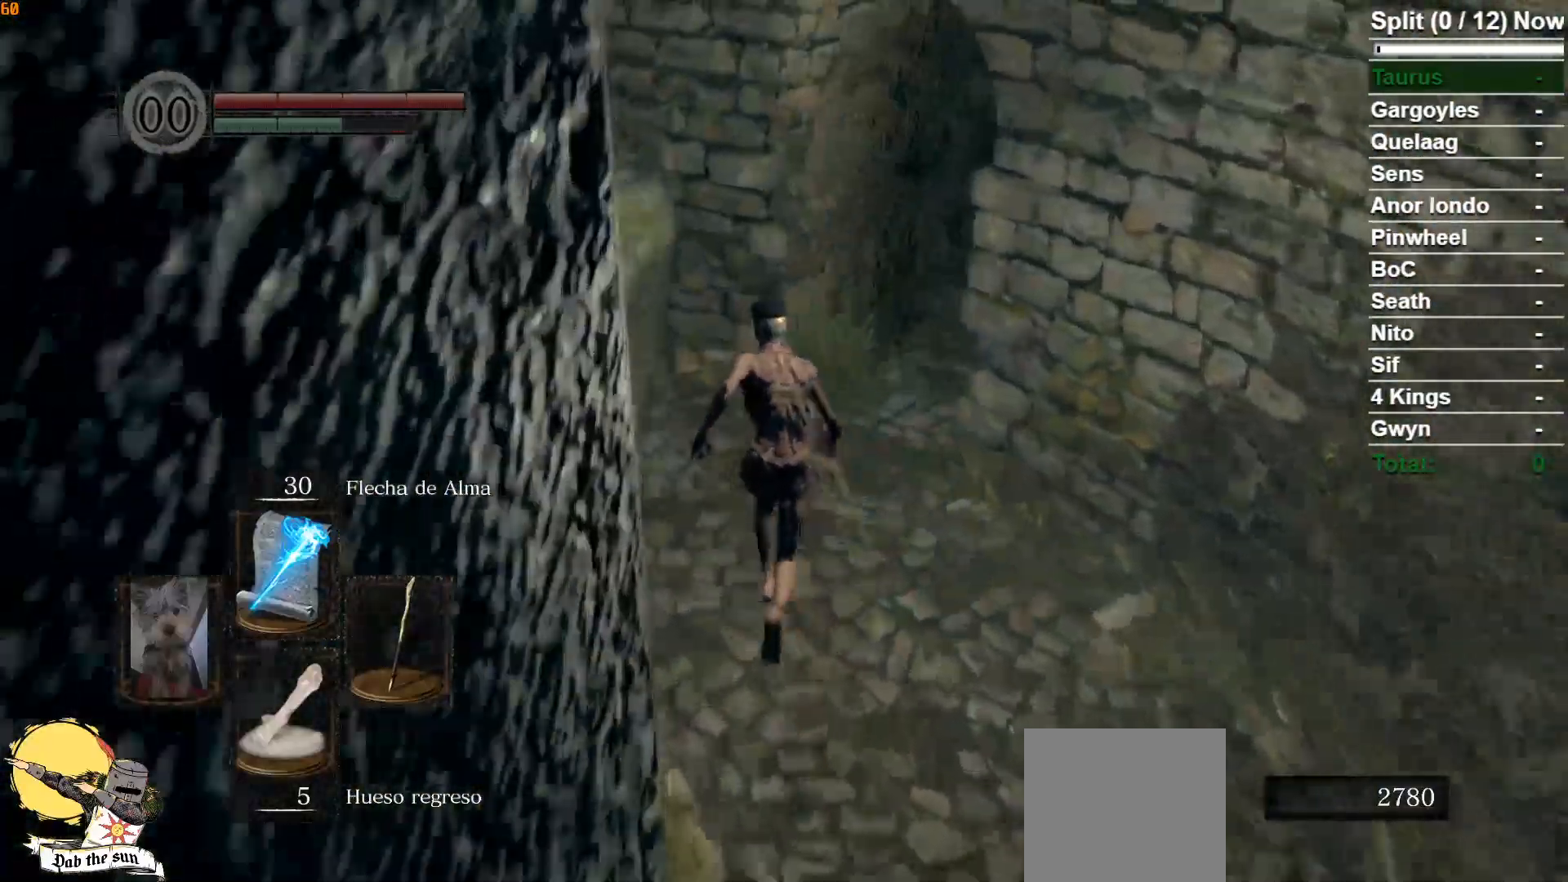
{"buttons": ["B"], "left_stick": "up", "right_stick": "center", "events": [[167, "right_stick", "down-right"], [483, "right_stick", "center"]]}
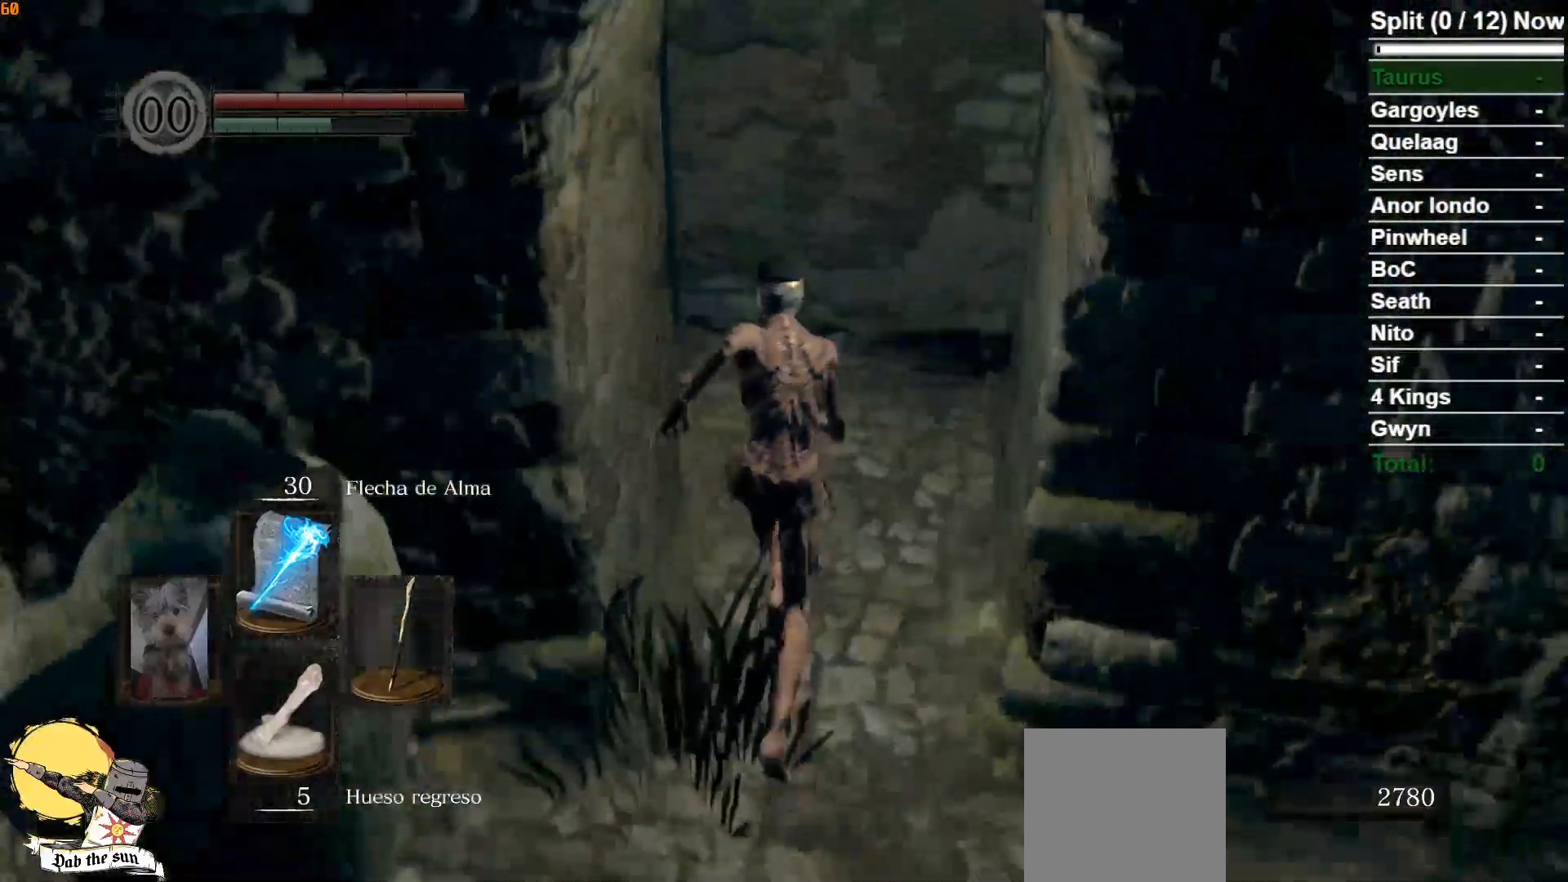
{"buttons": ["B"], "left_stick": "up", "right_stick": "center", "events": []}
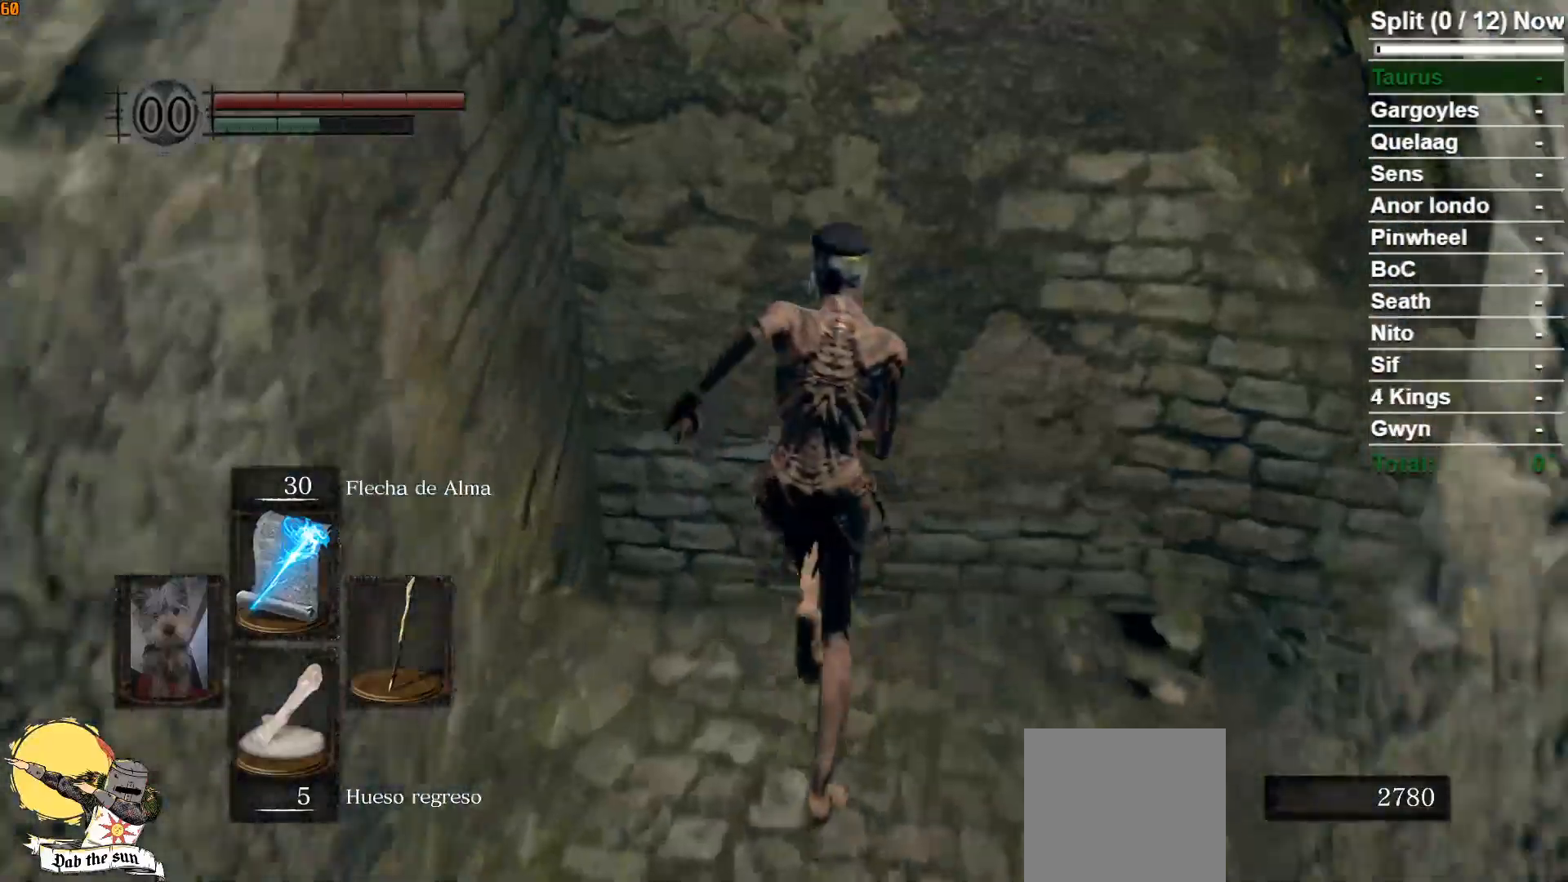
{"buttons": ["B"], "left_stick": "up", "right_stick": "down", "events": [[17, "right_stick", "down"]]}
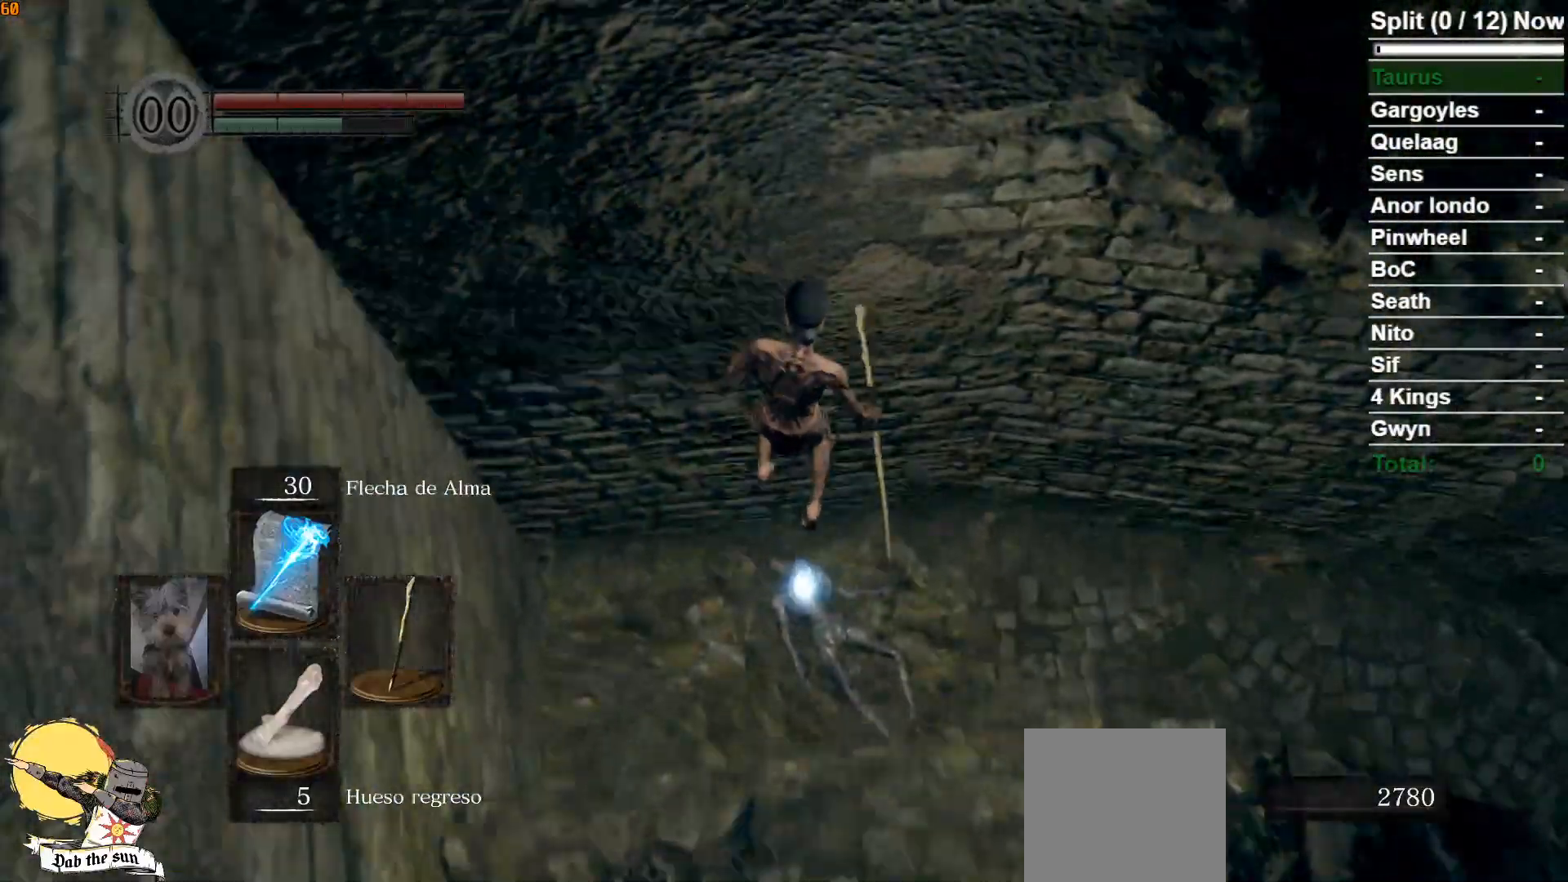
{"buttons": [], "left_stick": "up", "right_stick": "center", "events": [[17, "right_stick", "center"], [150, "B", "up"], [367, "B", "down"], [417, "B", "up"]]}
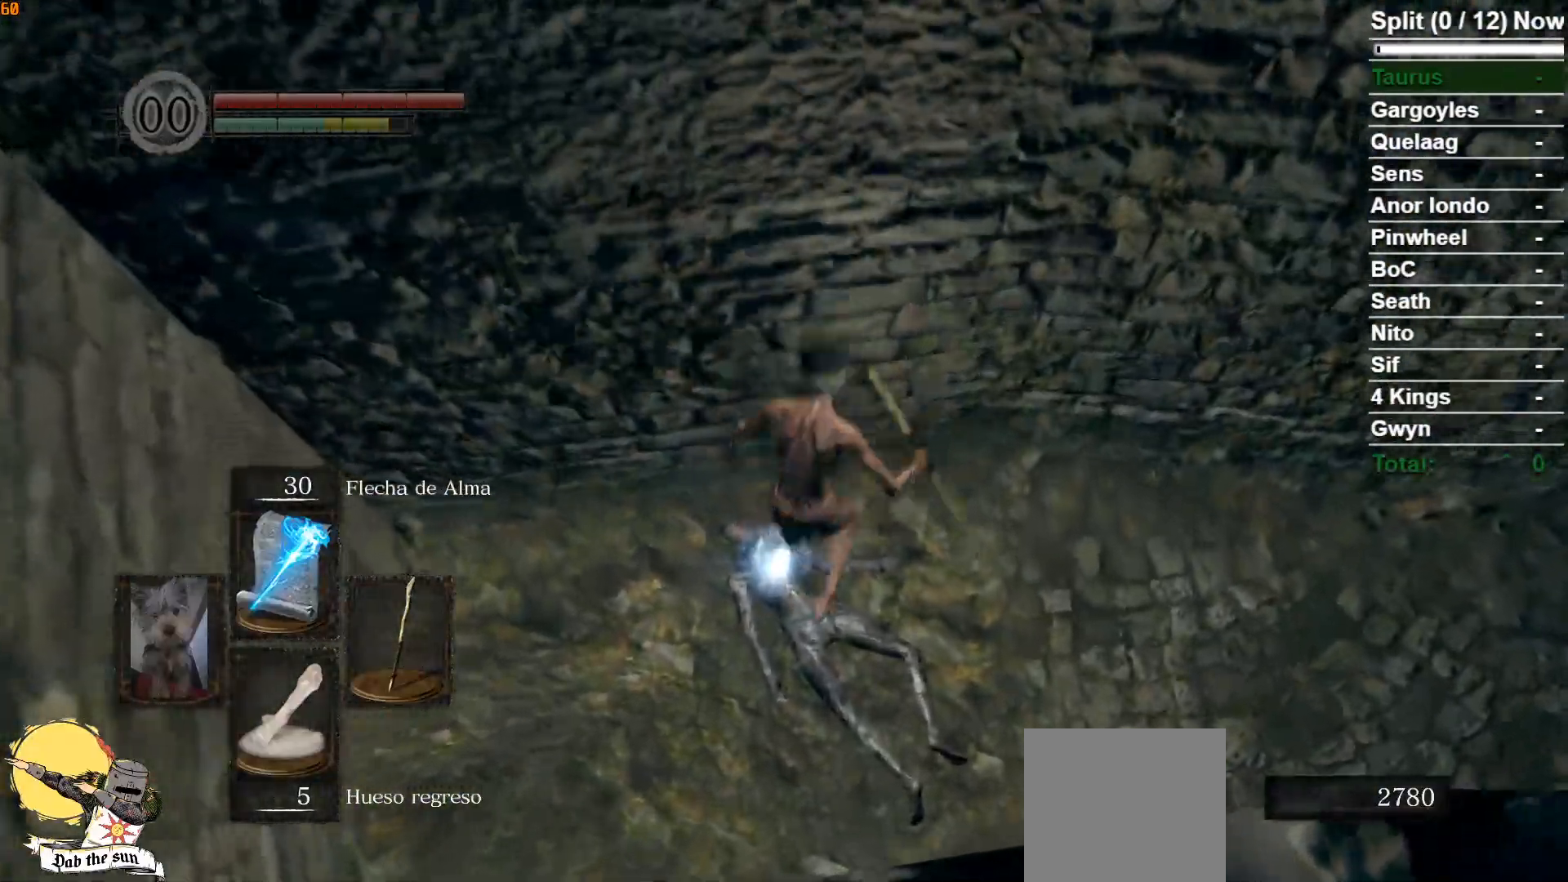
{"buttons": ["A", "B"], "left_stick": "up", "right_stick": "center", "events": [[17, "B", "down"], [67, "B", "up"], [167, "B", "down"], [433, "A", "down"]]}
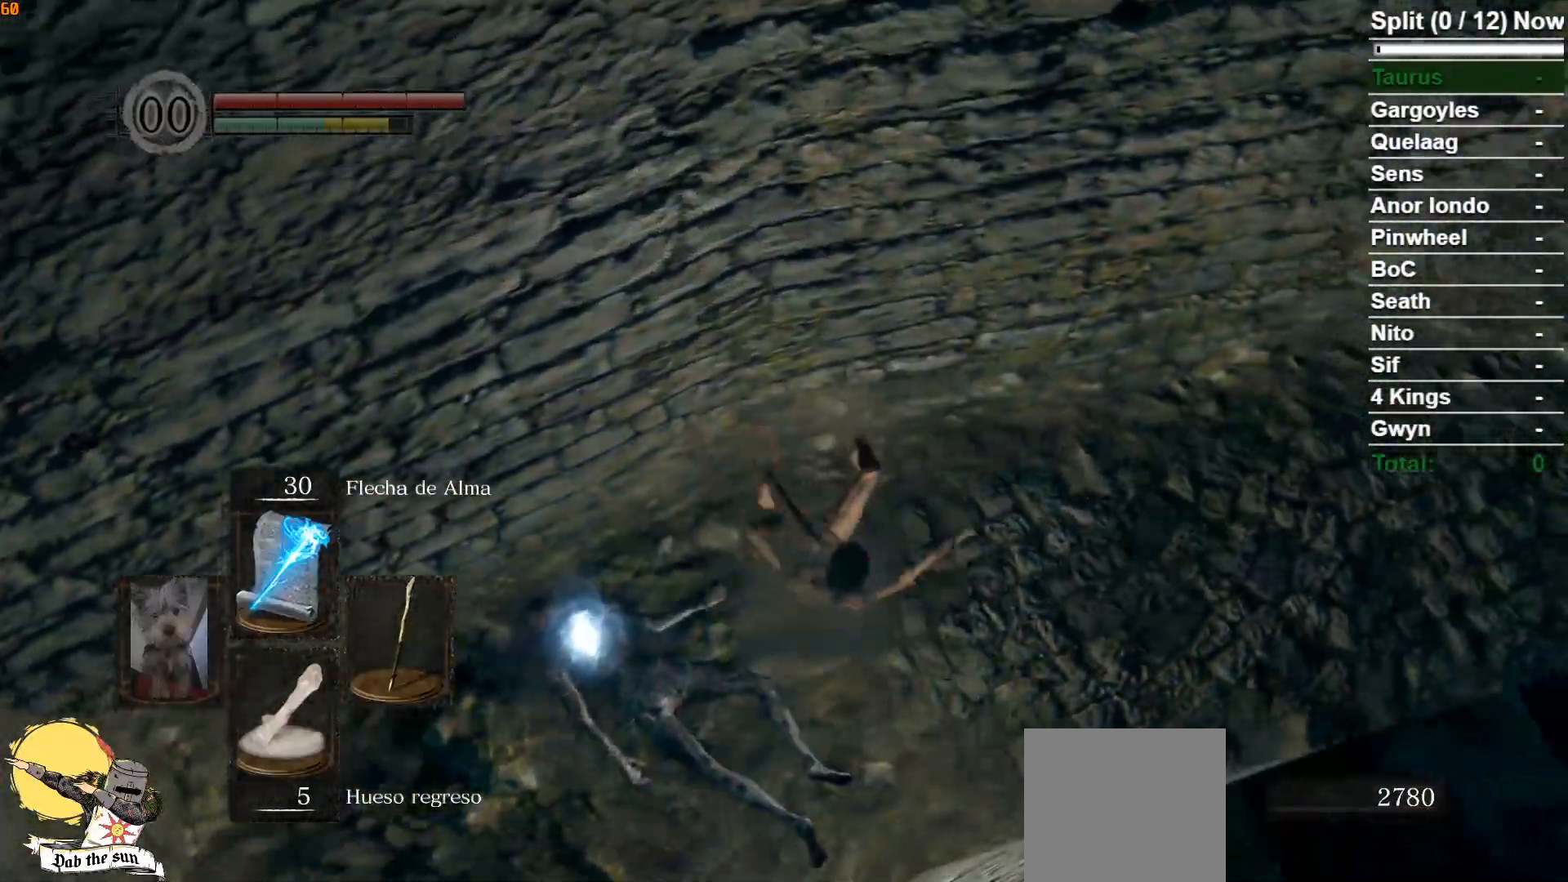
{"buttons": ["A", "B"], "left_stick": "up", "right_stick": "center", "events": [[17, "A", "up"], [100, "A", "down"], [183, "A", "up"], [267, "A", "down"], [350, "A", "up"], [450, "A", "down"]]}
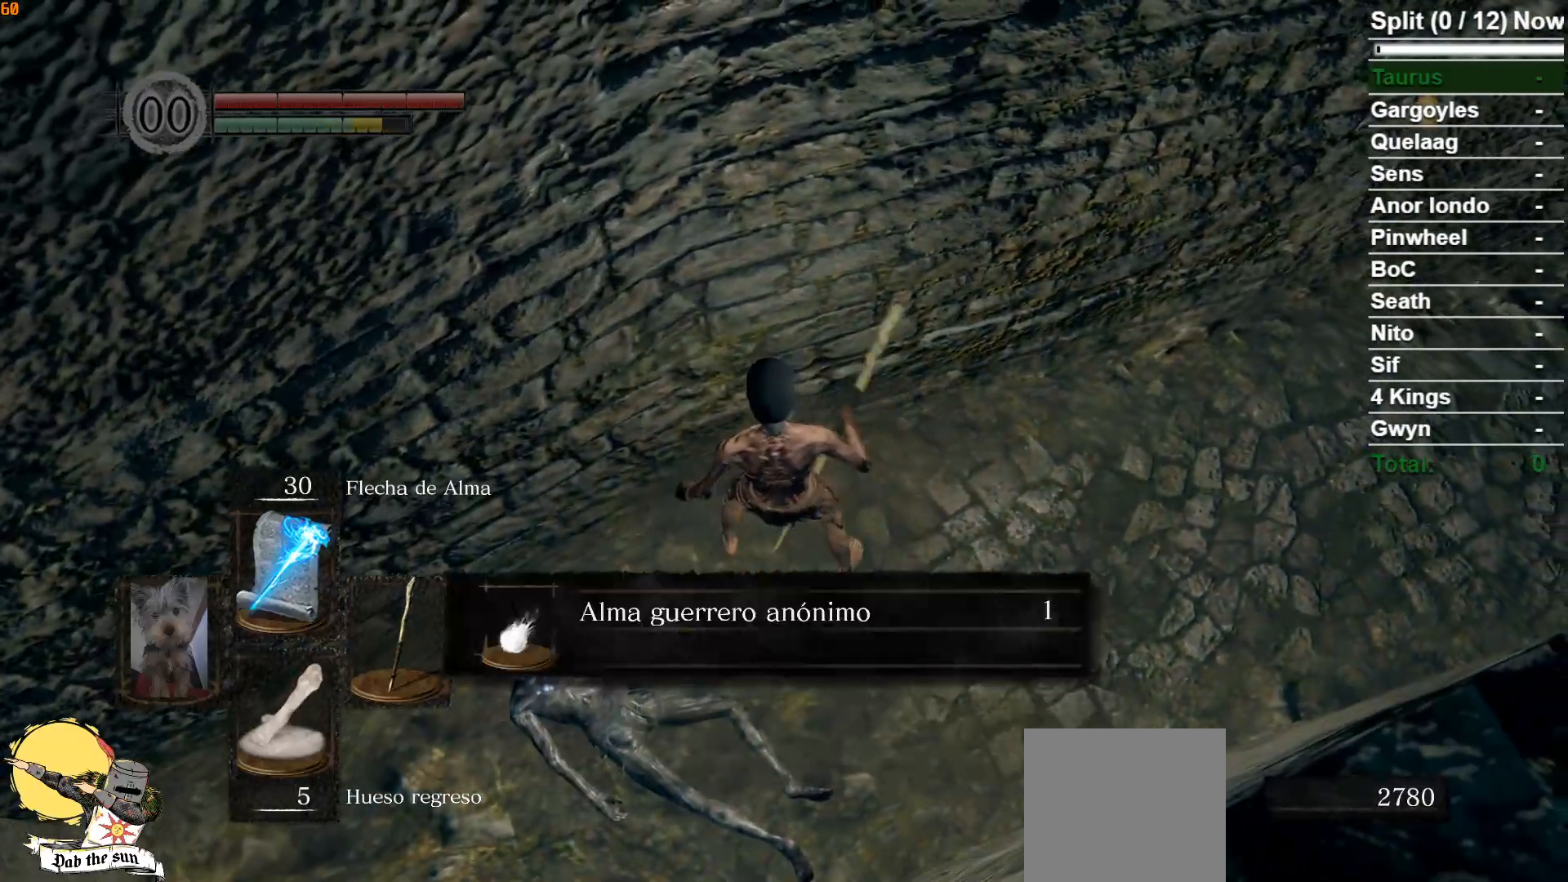
{"buttons": ["A", "B"], "left_stick": "up-right", "right_stick": "center", "events": [[33, "A", "up"], [133, "A", "down"], [217, "A", "up"], [217, "left_stick", "up-right"], [317, "A", "down"], [367, "A", "up"], [467, "A", "down"]]}
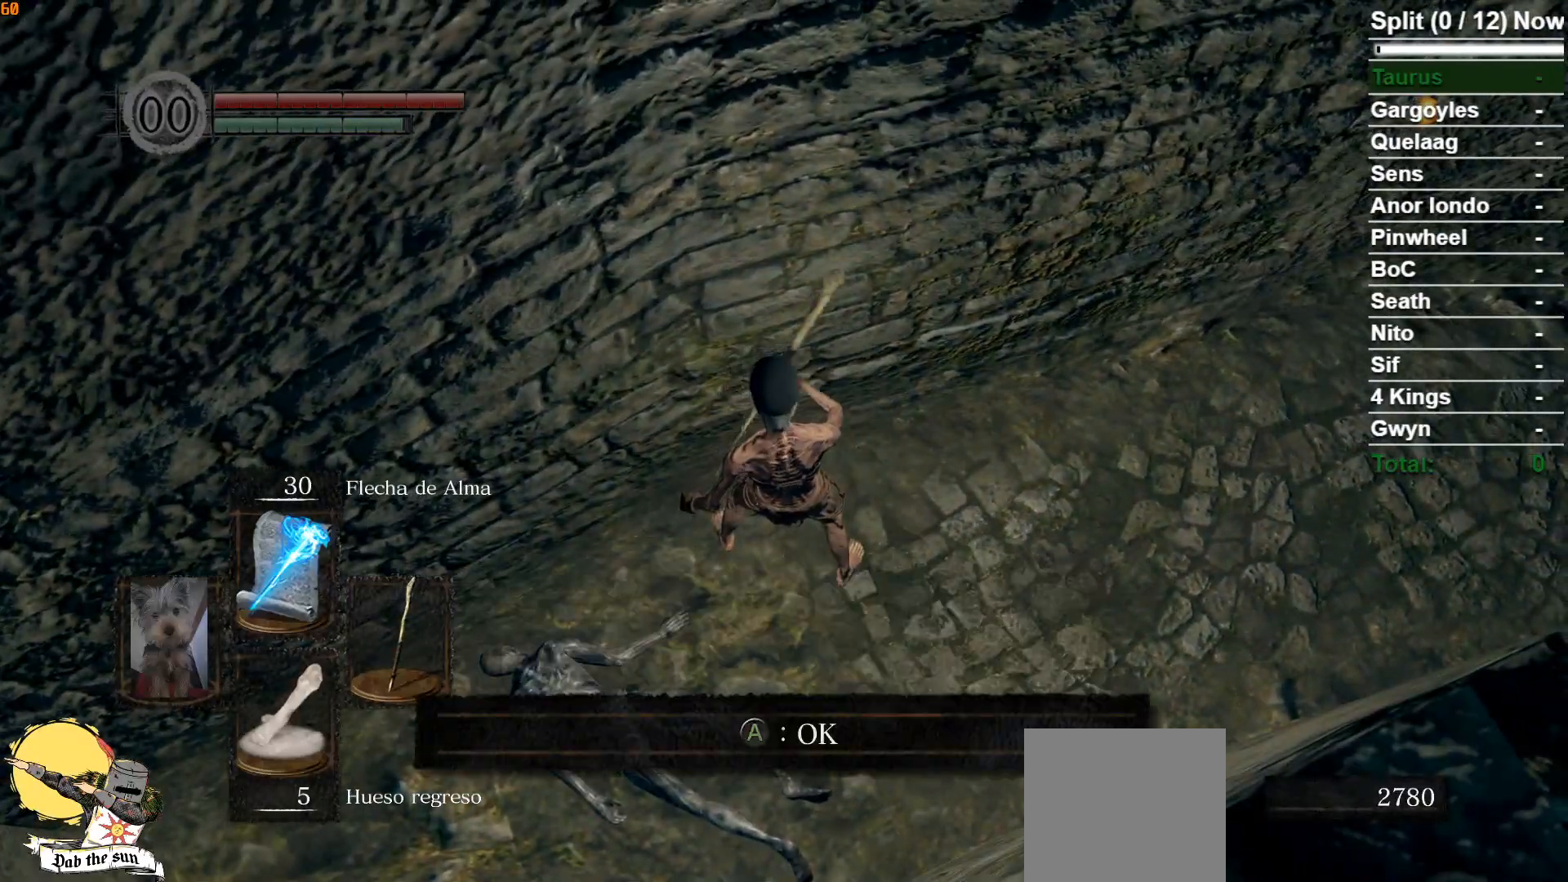
{"buttons": ["B"], "left_stick": "up-right", "right_stick": "right", "events": [[33, "A", "up"], [317, "right_stick", "right"]]}
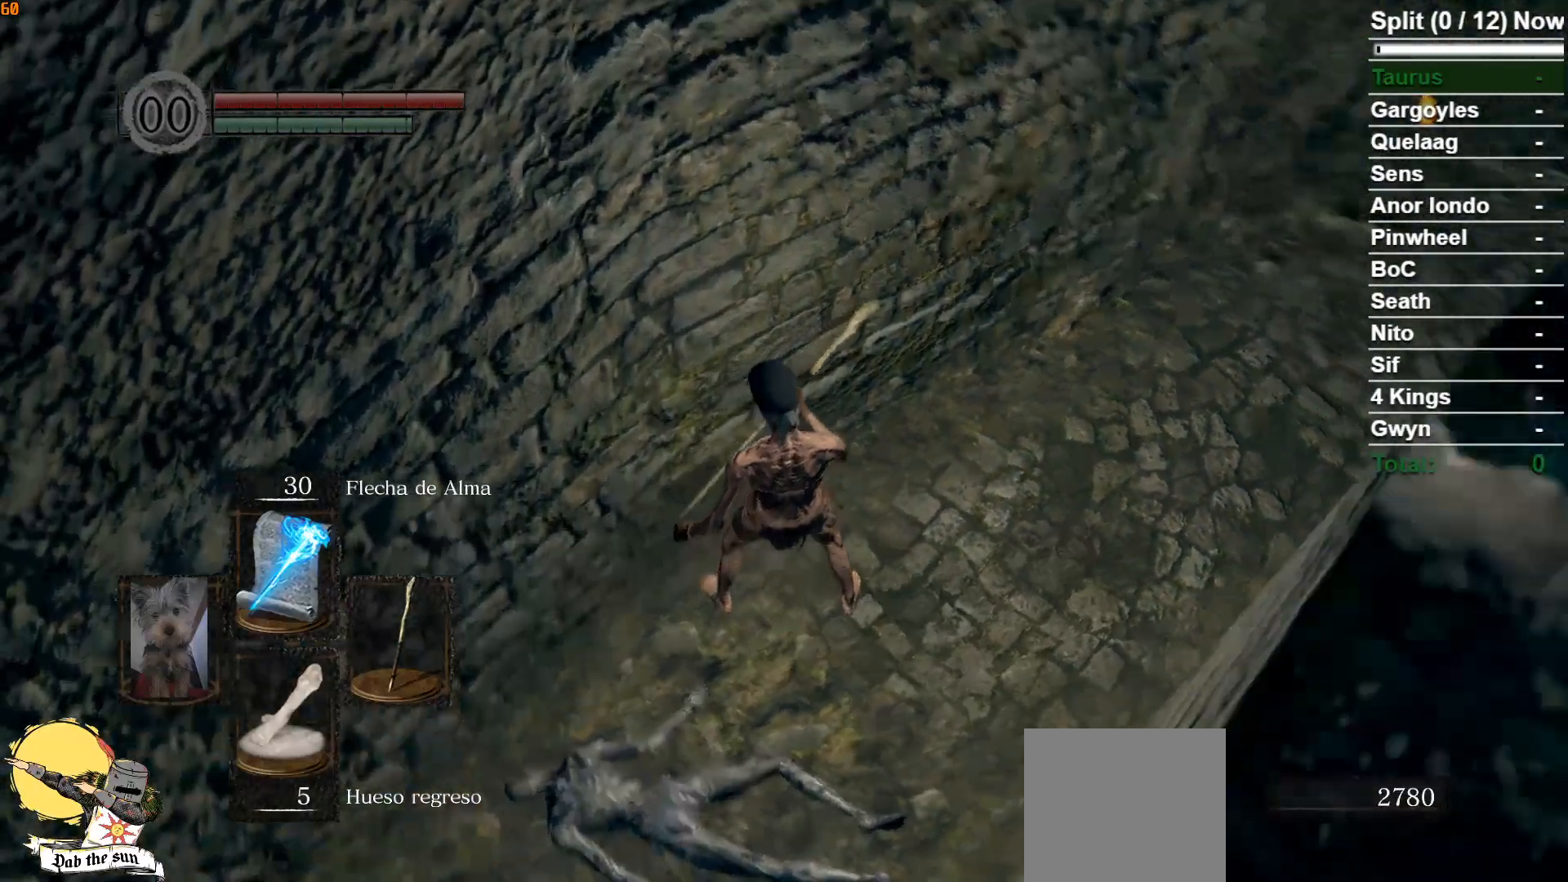
{"buttons": ["B"], "left_stick": "up", "right_stick": "center", "events": [[250, "left_stick", "up"], [250, "right_stick", "center"]]}
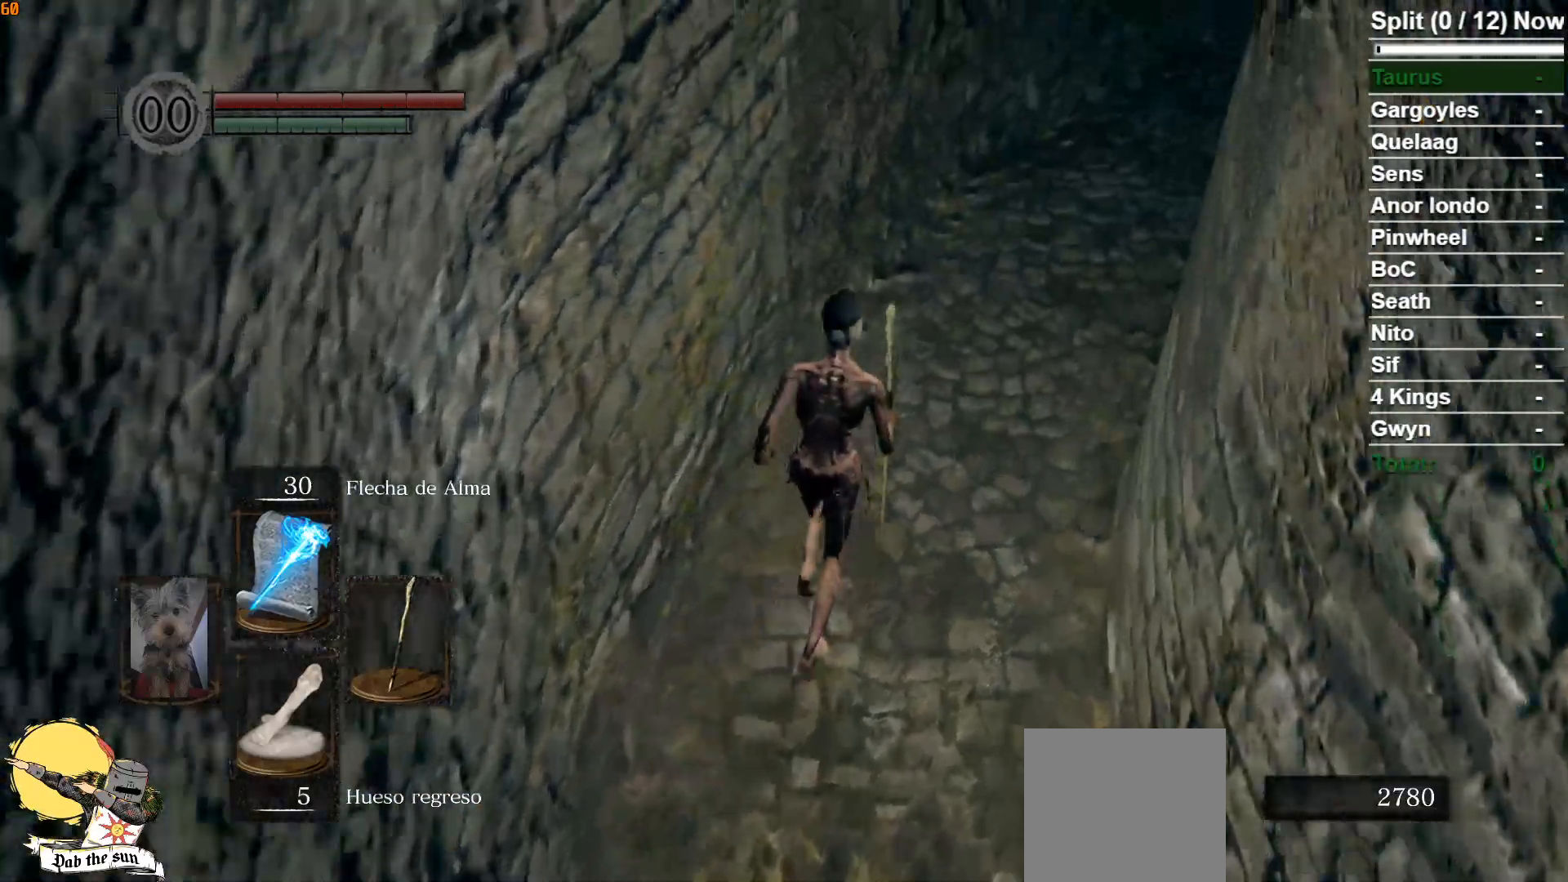
{"buttons": ["B"], "left_stick": "up", "right_stick": "down-right", "events": [[333, "right_stick", "down-right"]]}
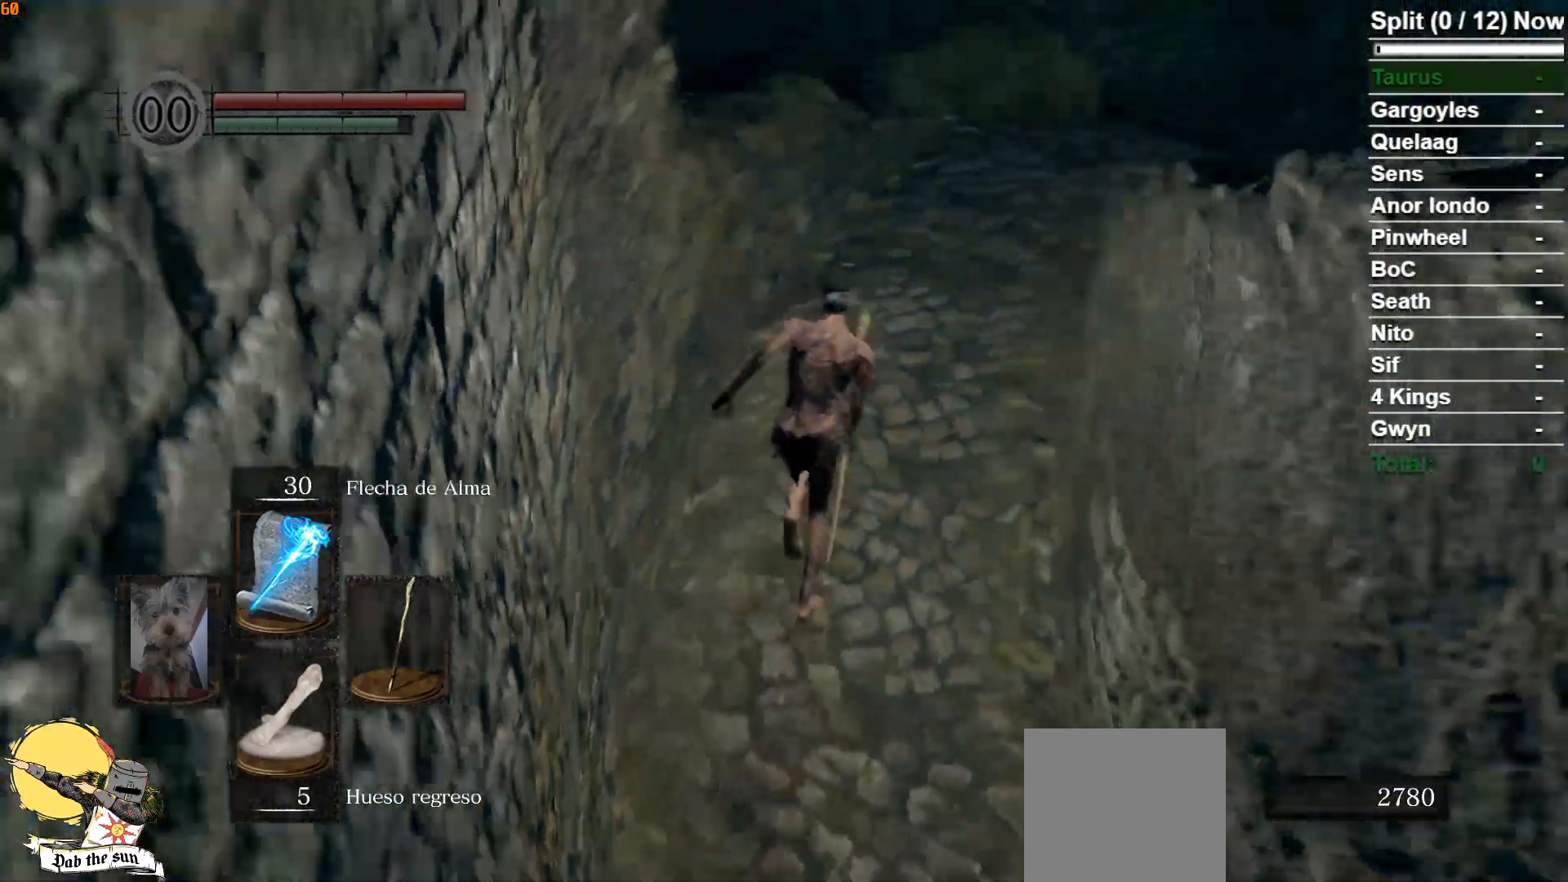
{"buttons": ["B"], "left_stick": "up", "right_stick": "center", "events": [[200, "right_stick", "center"]]}
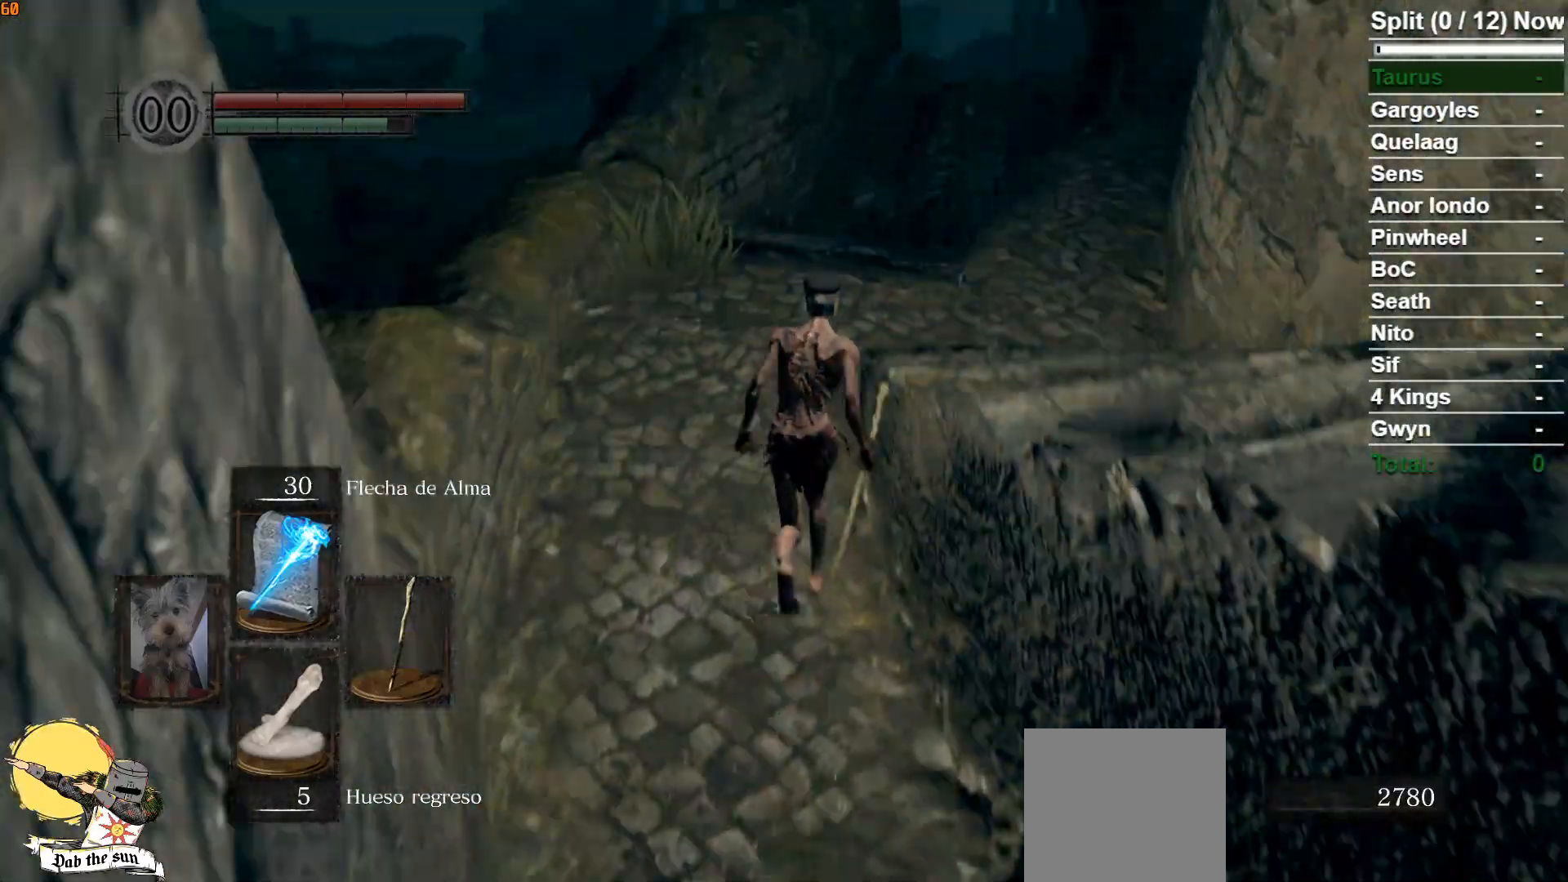
{"buttons": ["B"], "left_stick": "up", "right_stick": "down-right", "events": [[383, "right_stick", "down-right"]]}
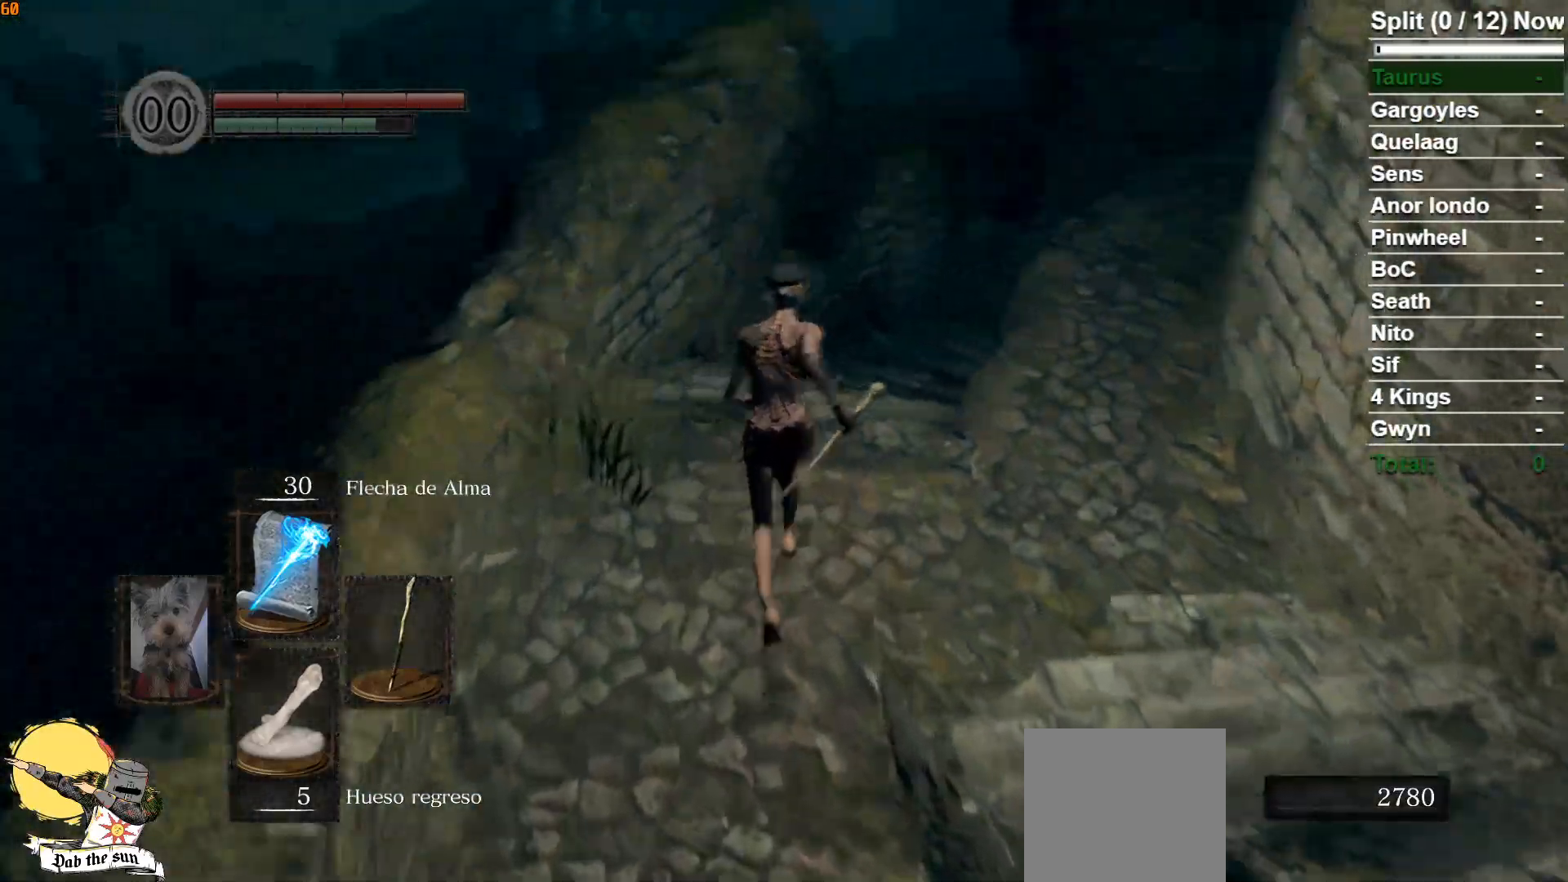
{"buttons": ["B"], "left_stick": "up", "right_stick": "center", "events": [[183, "right_stick", "center"]]}
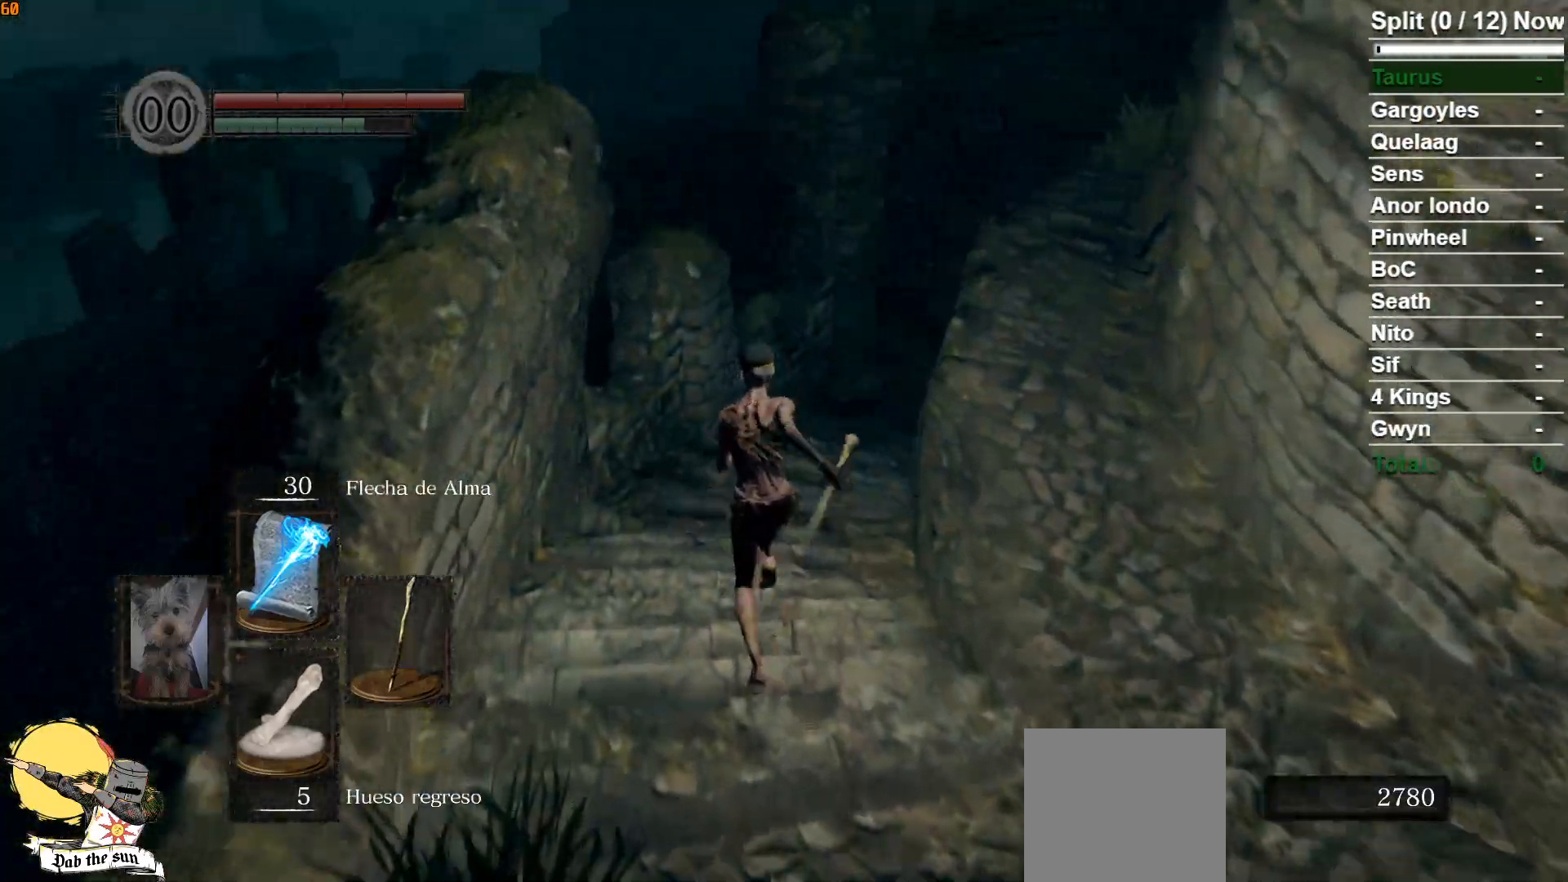
{"buttons": ["B"], "left_stick": "up", "right_stick": "right", "events": [[150, "right_stick", "right"]]}
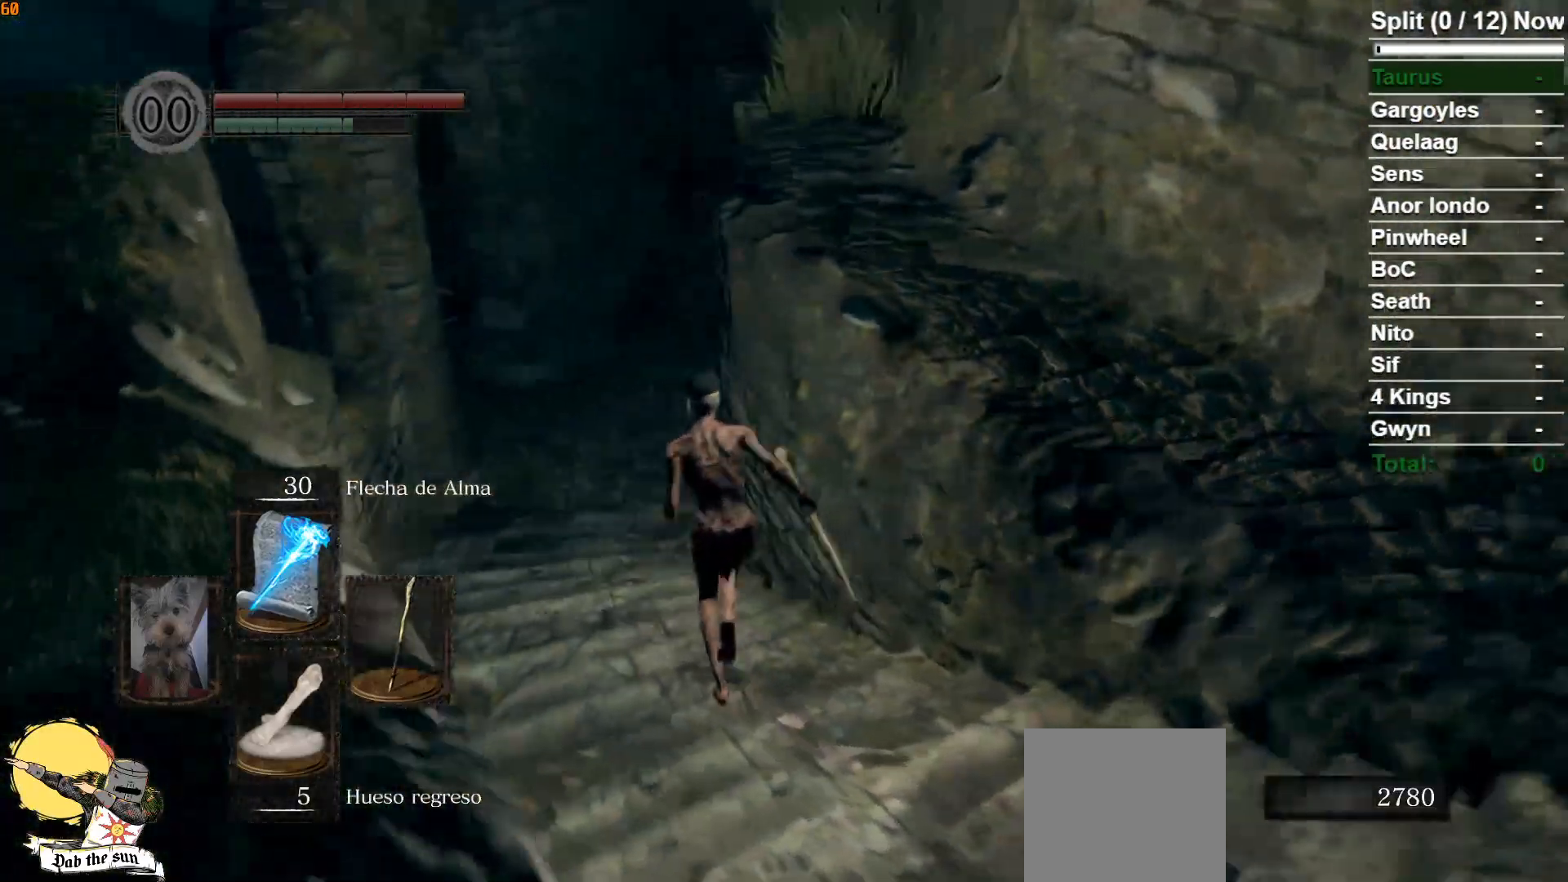
{"buttons": ["B"], "left_stick": "up", "right_stick": "center", "events": [[17, "right_stick", "center"]]}
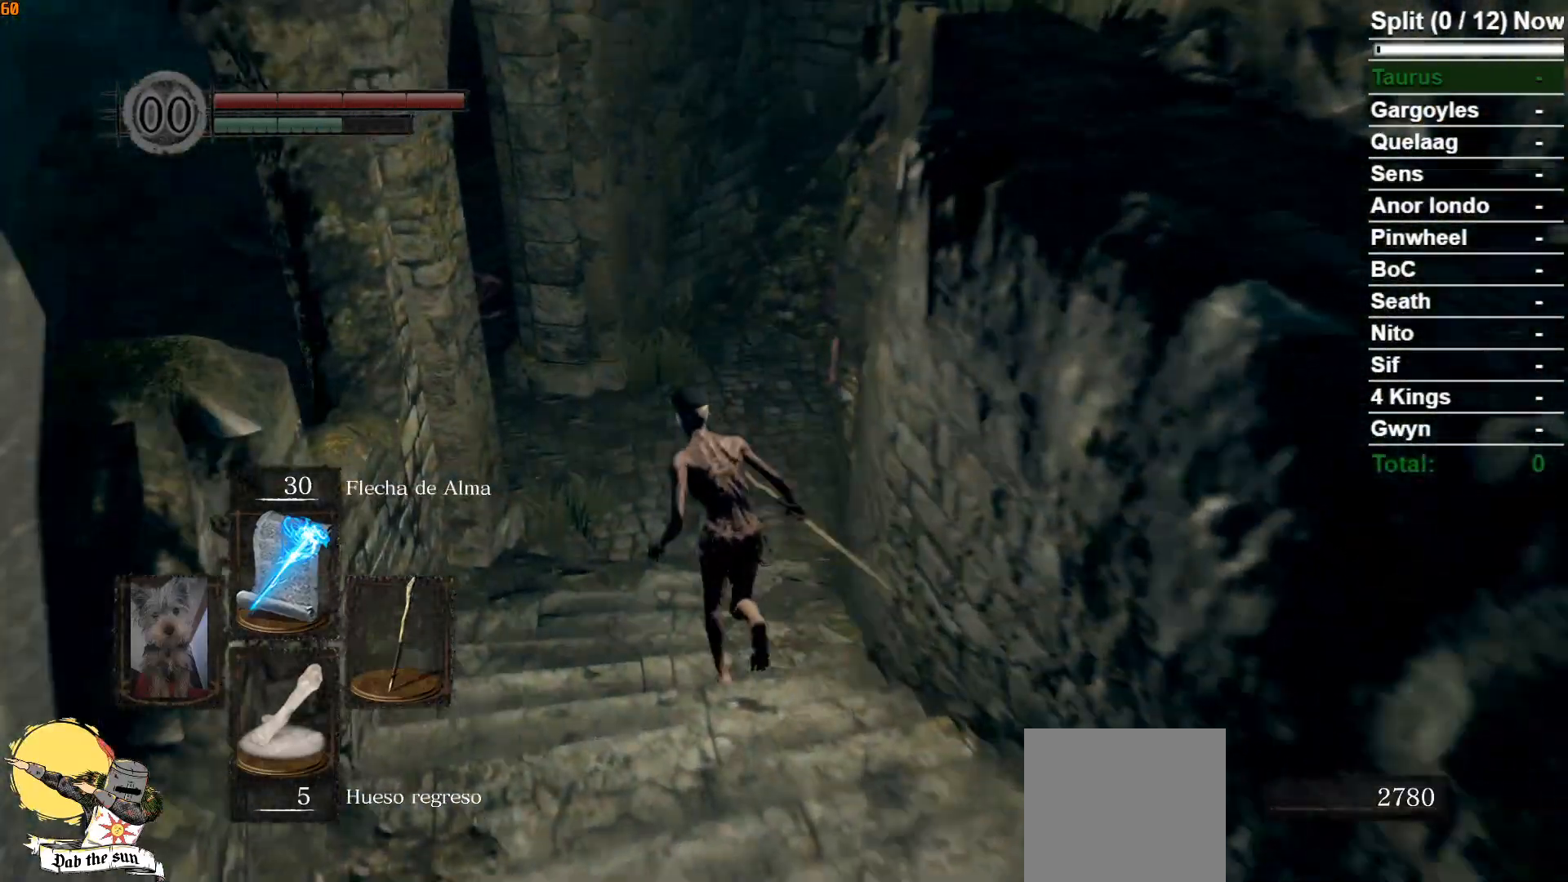
{"buttons": ["B"], "left_stick": "up", "right_stick": "left", "events": [[483, "right_stick", "left"]]}
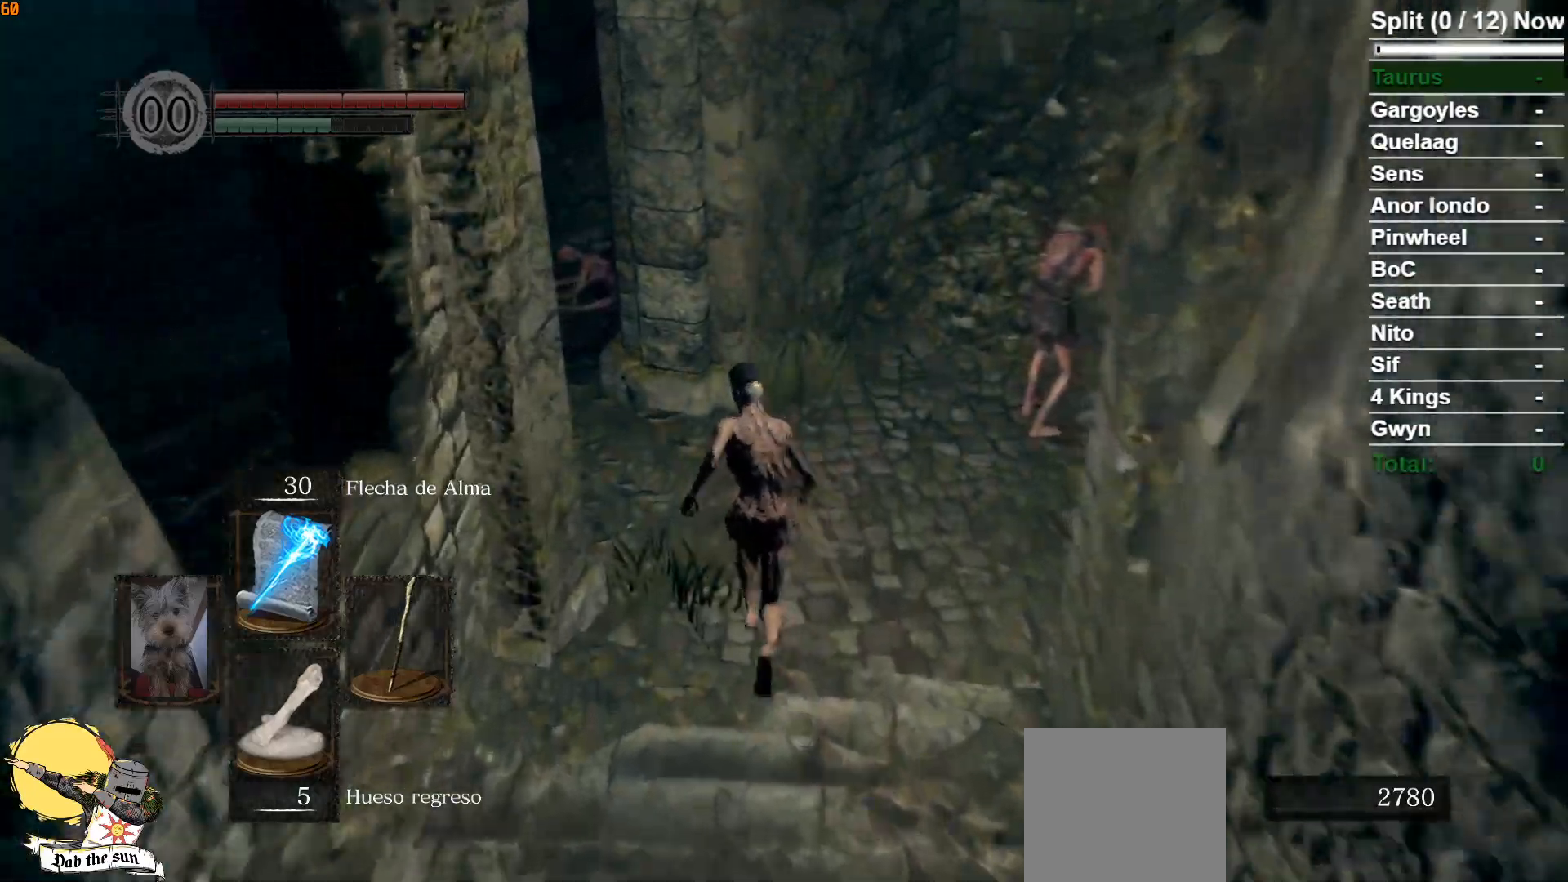
{"buttons": ["B"], "left_stick": "up", "right_stick": "center", "events": [[367, "right_stick", "center"]]}
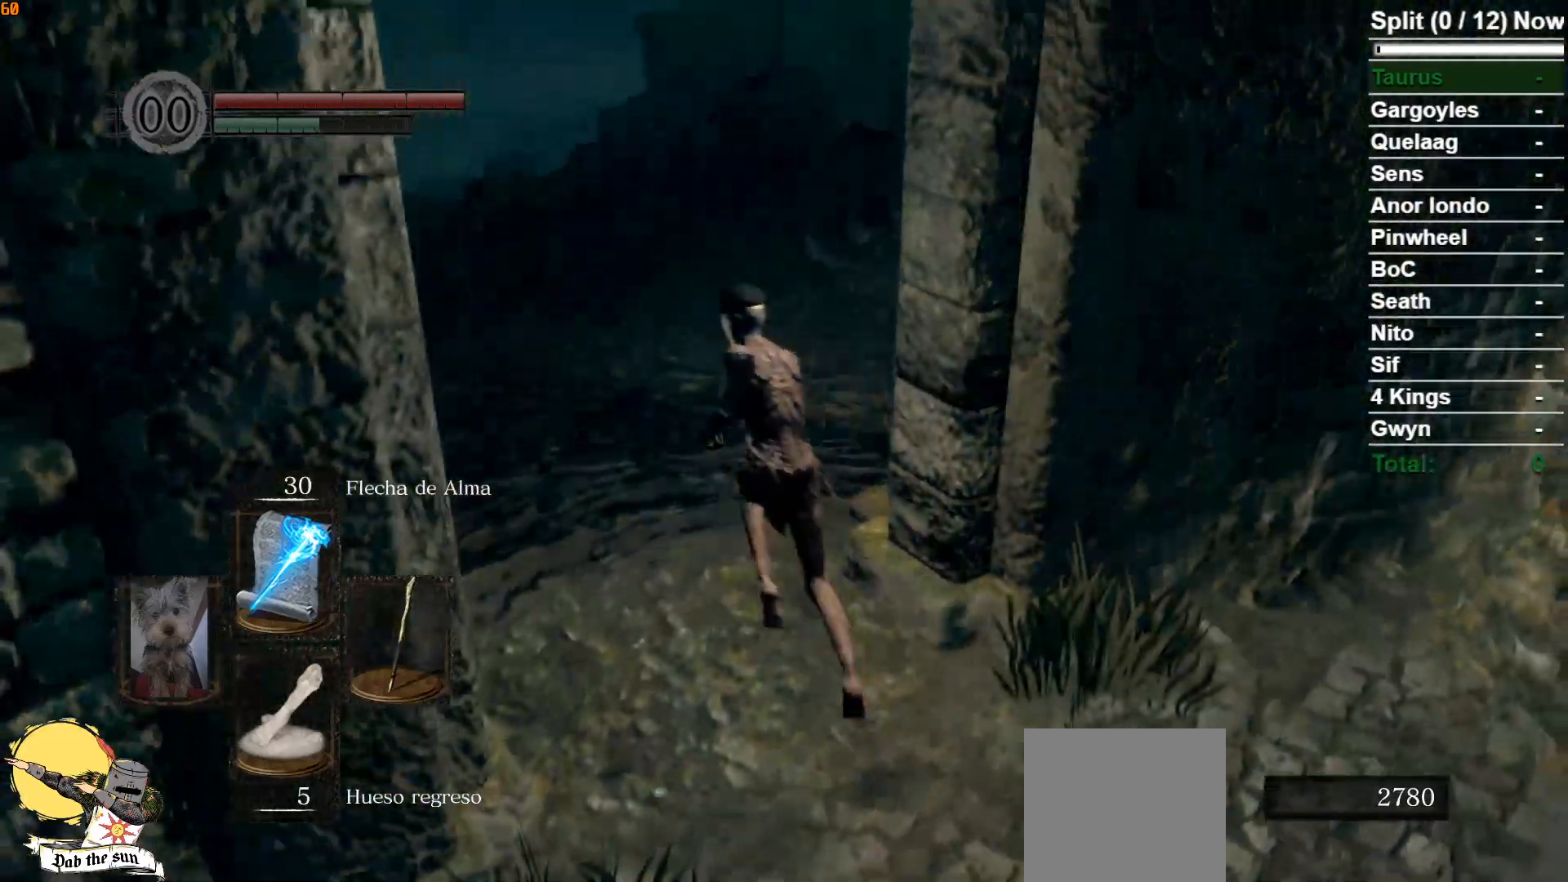
{"buttons": ["B"], "left_stick": "up", "right_stick": "down-right", "events": [[467, "right_stick", "down-right"]]}
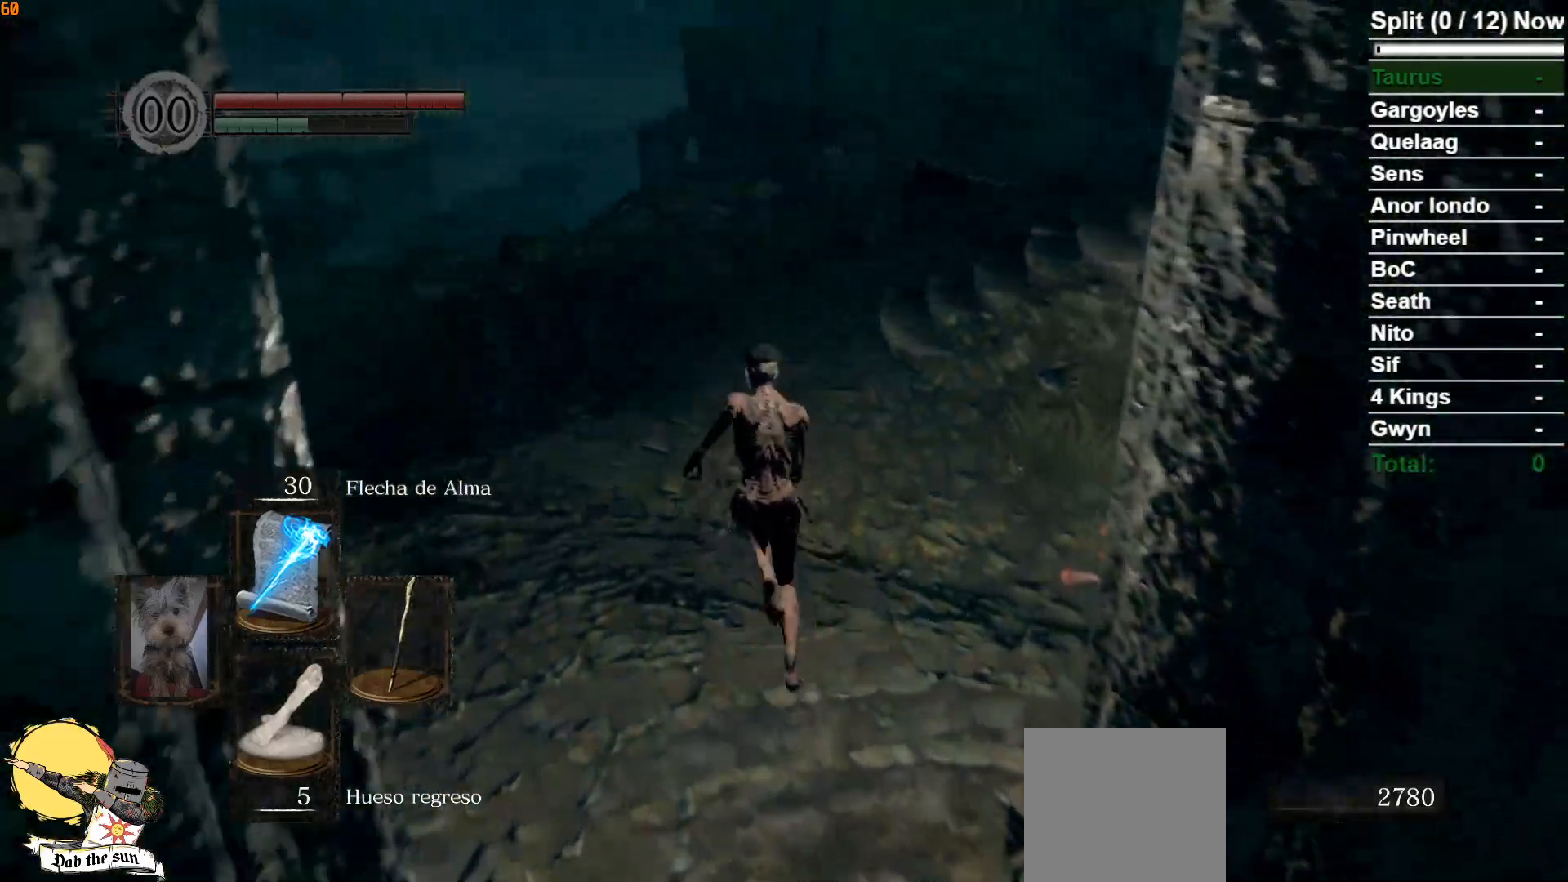
{"buttons": [], "left_stick": "up", "right_stick": "center", "events": [[183, "right_stick", "center"], [400, "B", "up"]]}
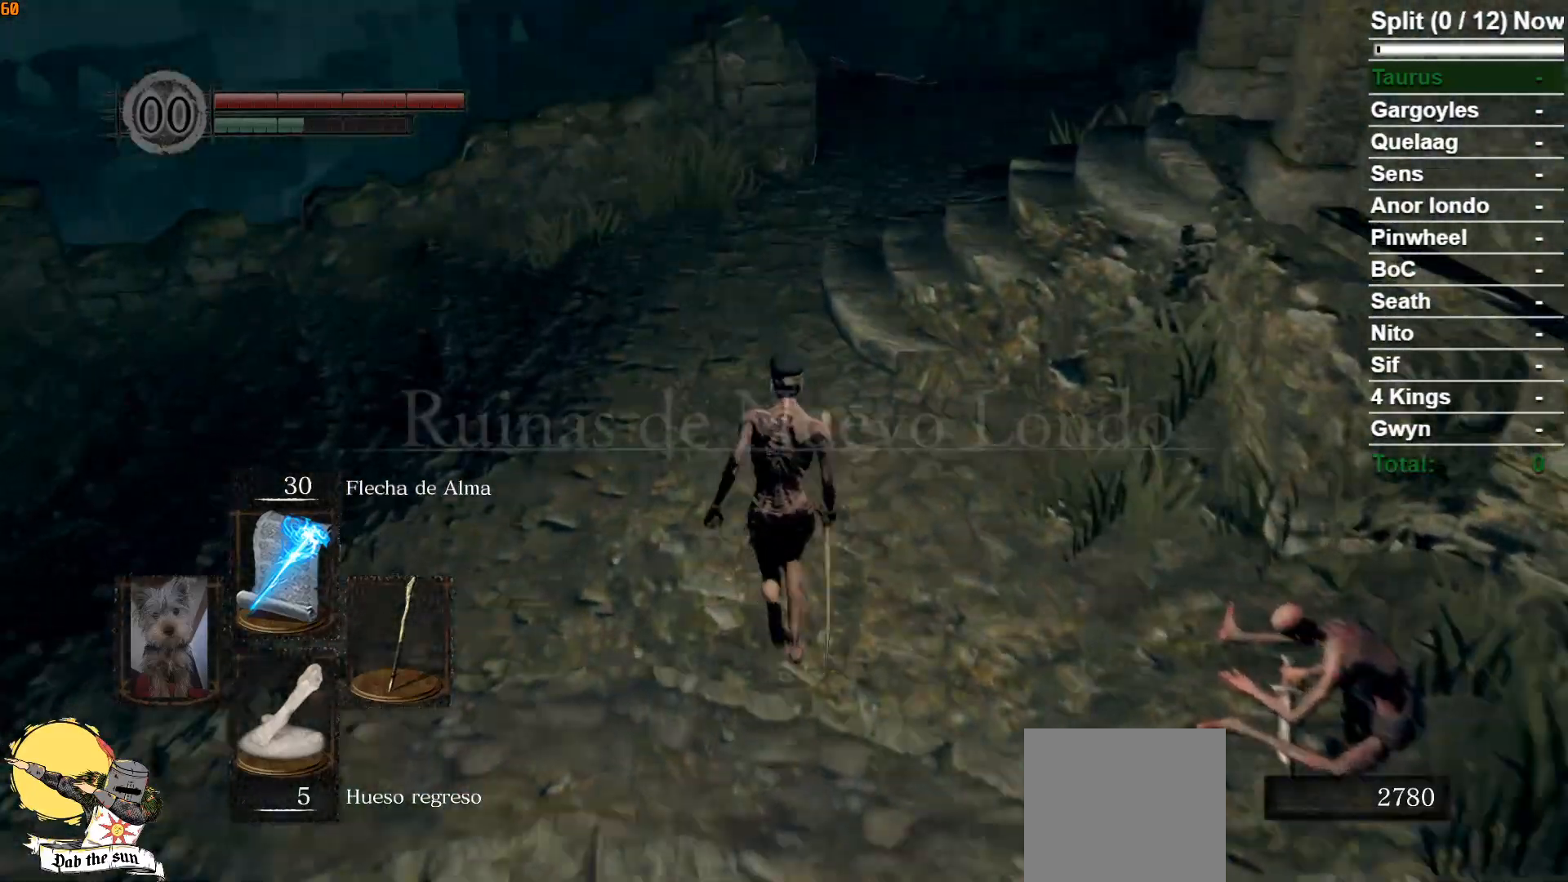
{"buttons": ["B"], "left_stick": "up", "right_stick": "center", "events": [[483, "B", "down"]]}
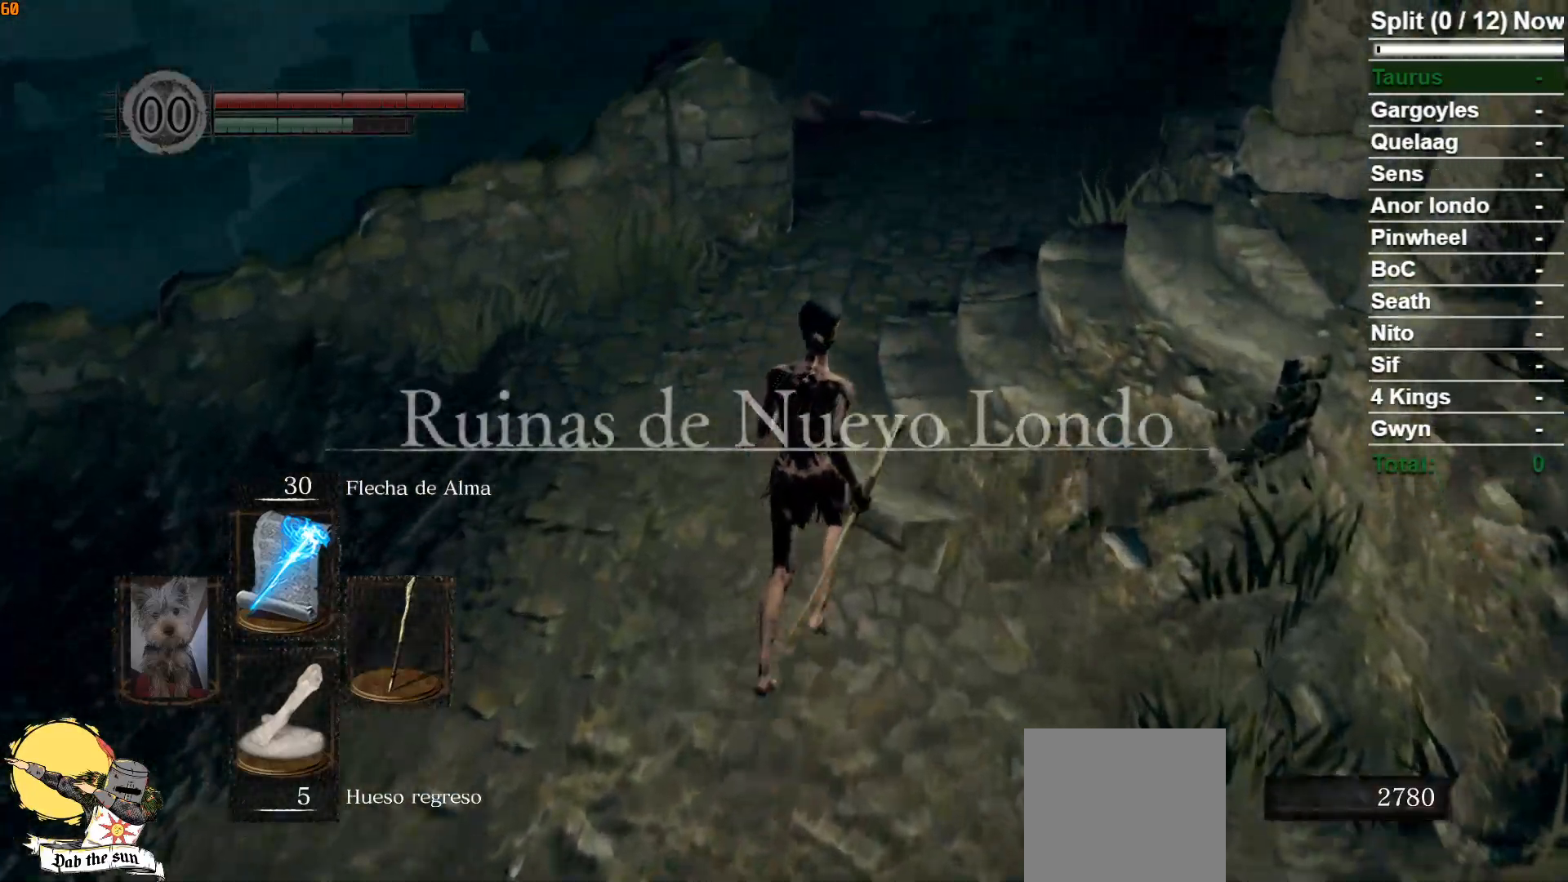
{"buttons": ["B"], "left_stick": "up", "right_stick": "down-right", "events": [[17, "right_stick", "down-right"]]}
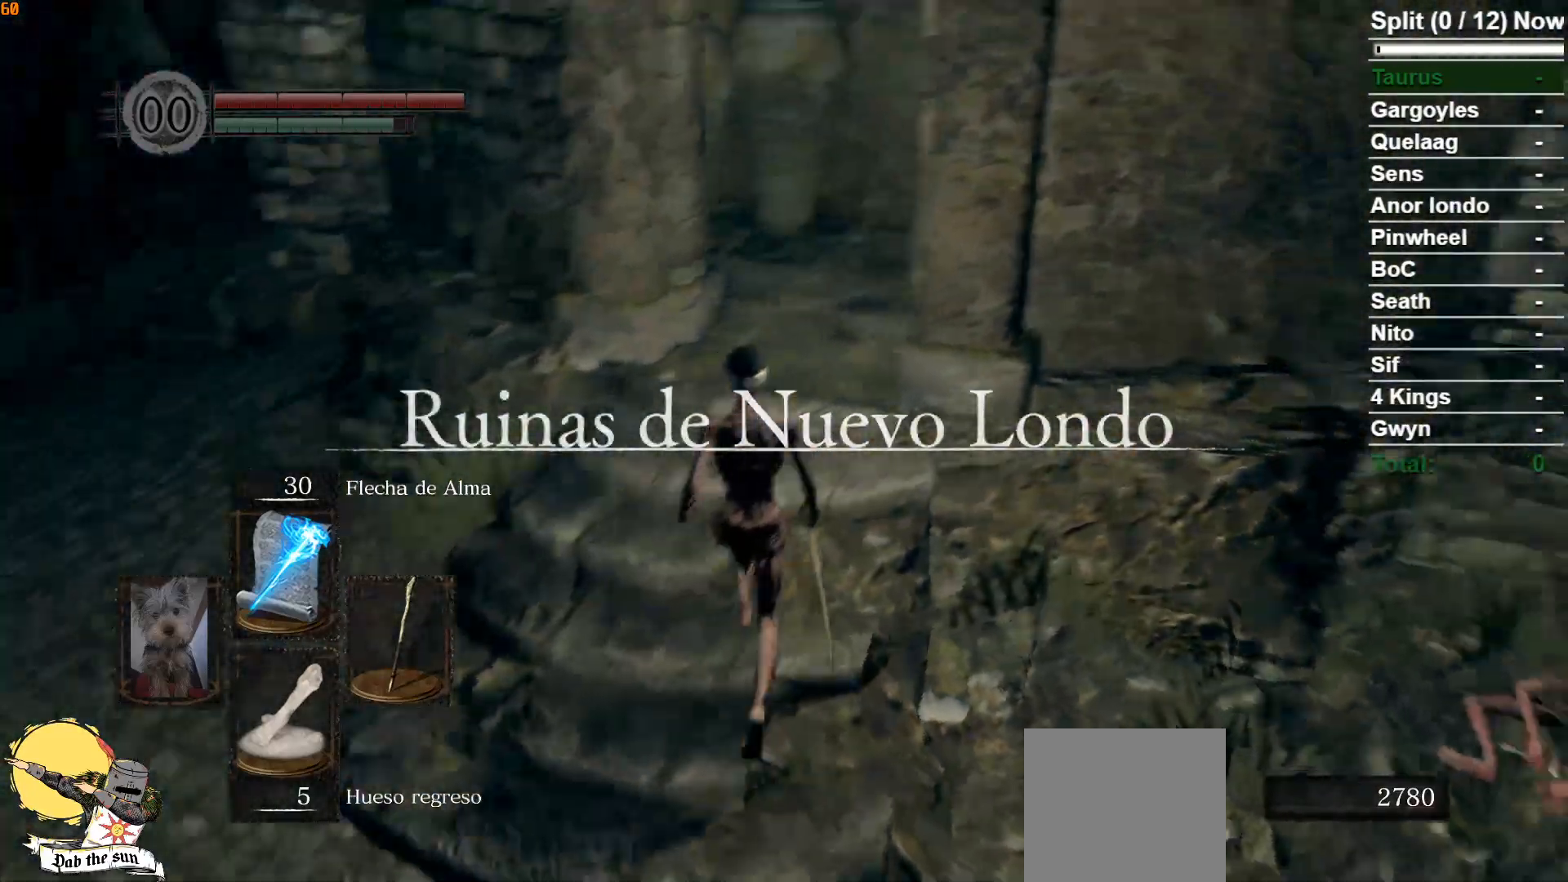
{"buttons": ["B"], "left_stick": "up", "right_stick": "down-right", "events": [[100, "right_stick", "center"], [367, "right_stick", "down-right"]]}
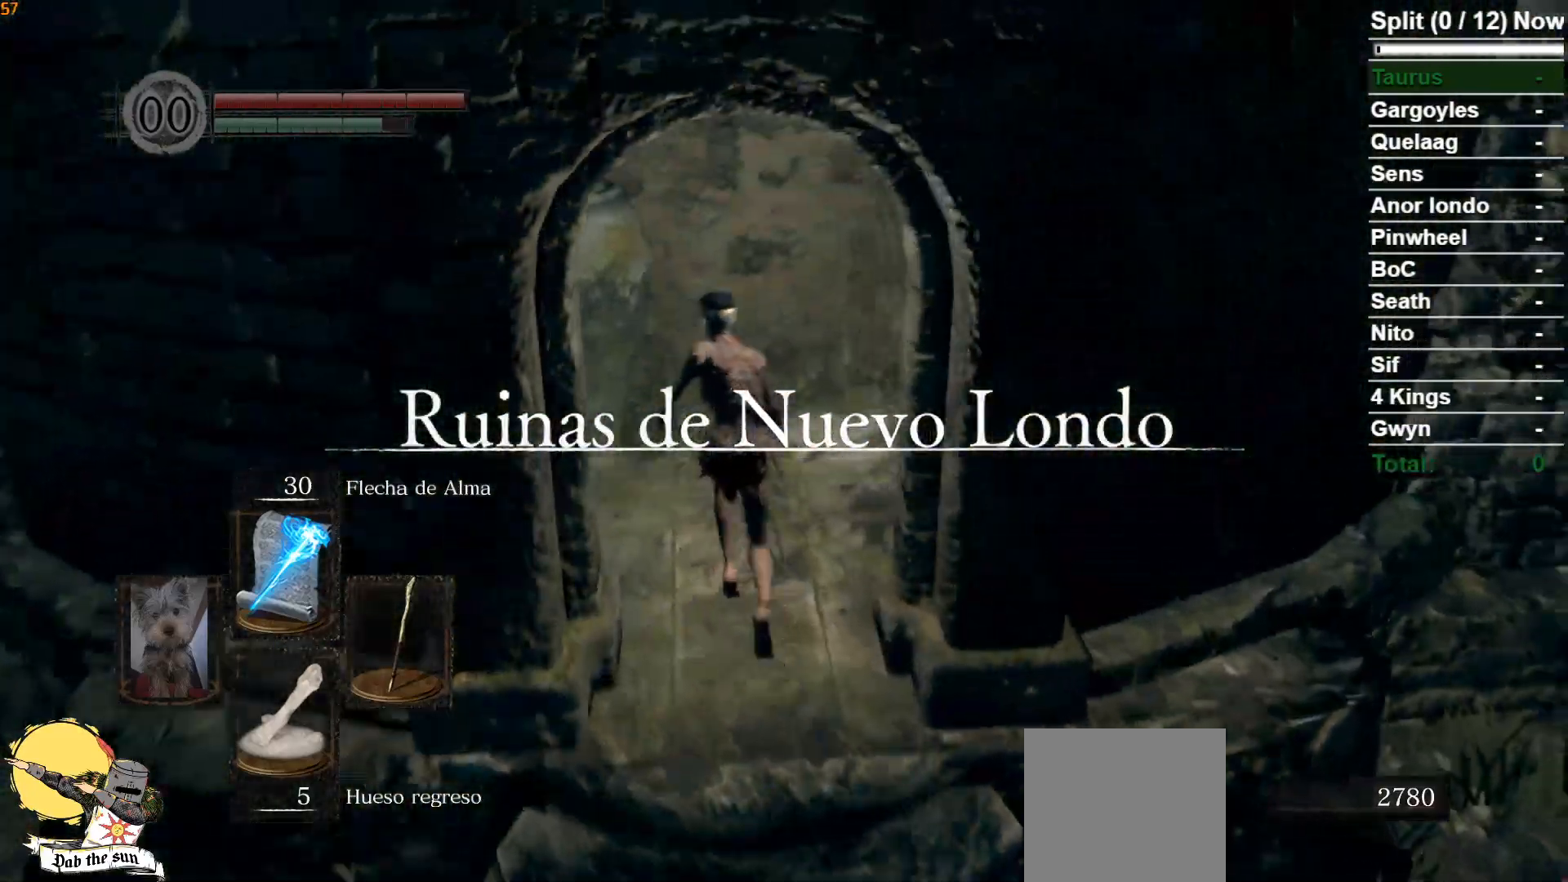
{"buttons": ["B"], "left_stick": "up", "right_stick": "center", "events": [[300, "right_stick", "center"]]}